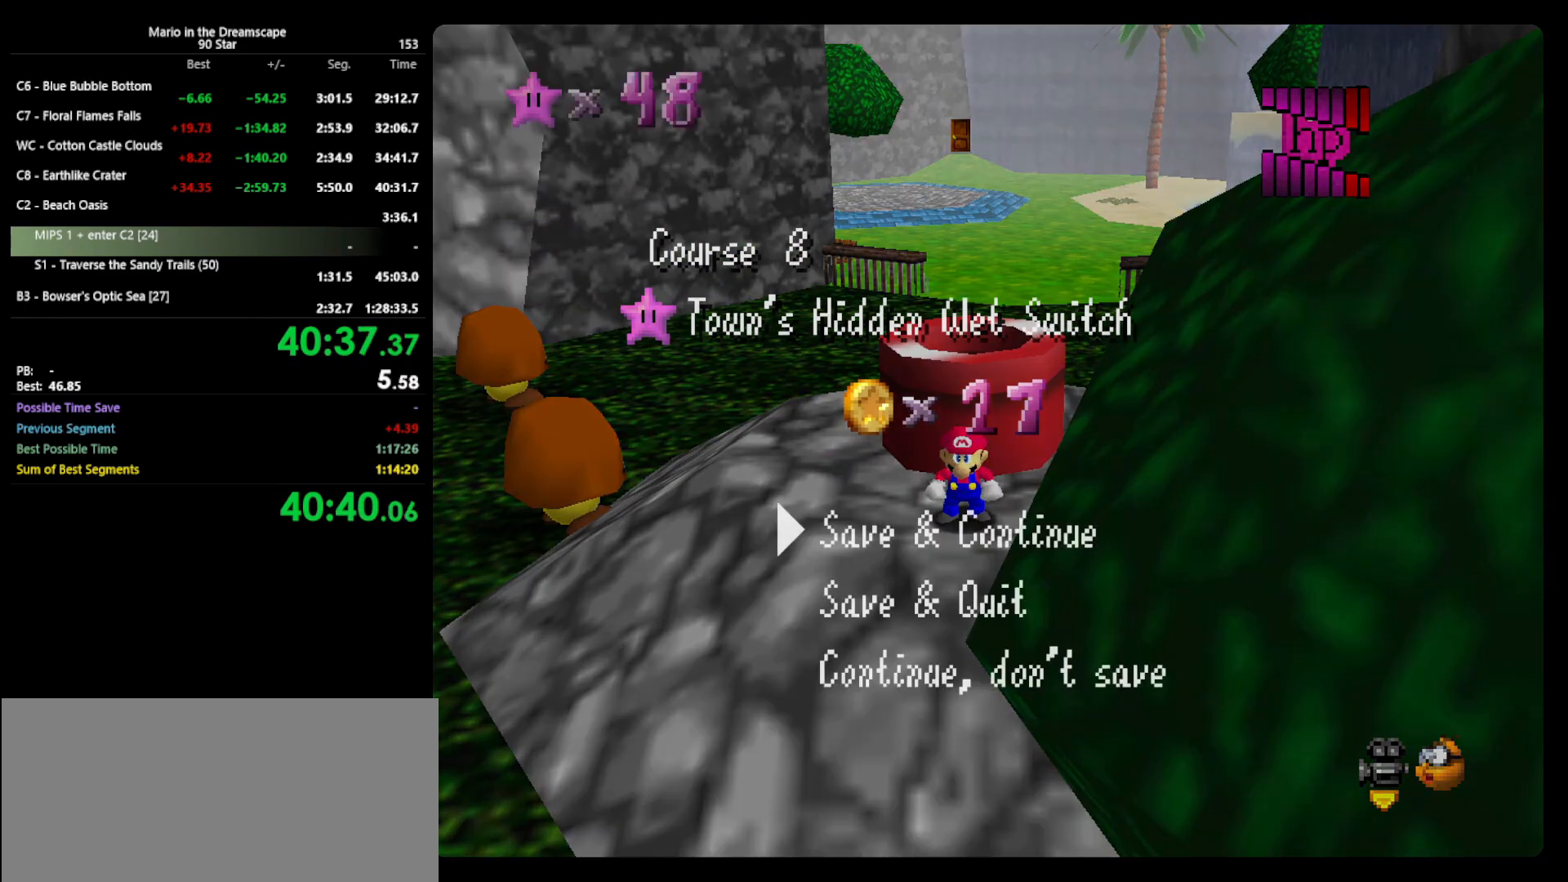
Gameplay with a controller (Nintendo layout); each line is a JSON object with the inputs held at the frame after it. "events" lists button and stick changes between this image and that frame as [ms after this image, input, new state], when the widget could be followed in between. Not read: L3 R3 START.
{"buttons": ["A"], "left_stick": "up", "events": [[133, "A", "down"], [167, "left_stick", "up"], [200, "A", "up"], [333, "A", "down"]]}
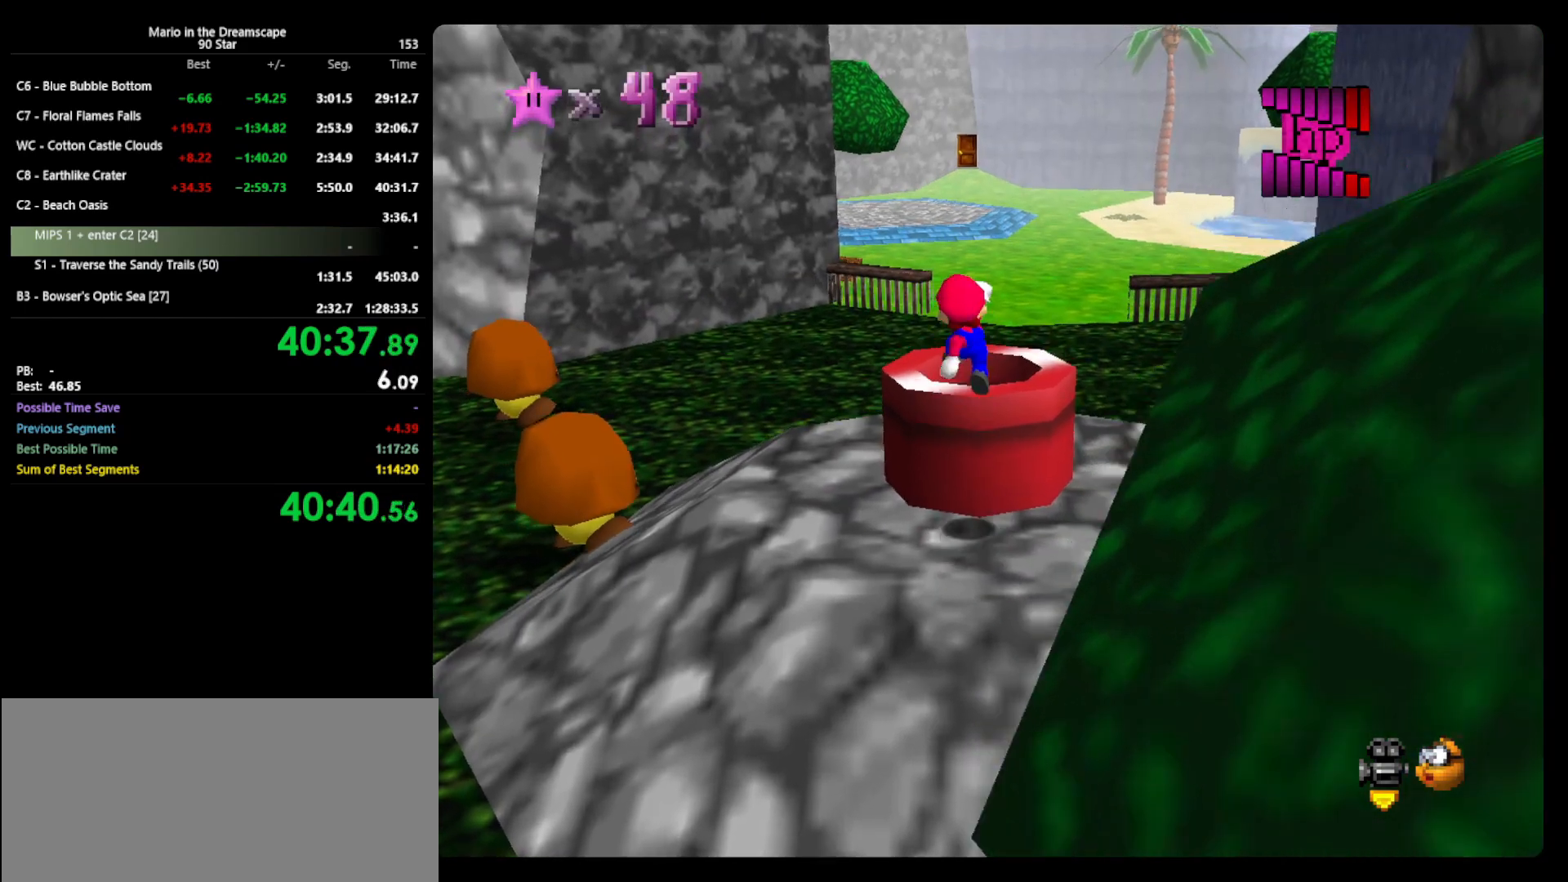
{"buttons": [], "left_stick": "up", "events": [[167, "B", "down"], [333, "A", "up"], [333, "B", "up"]]}
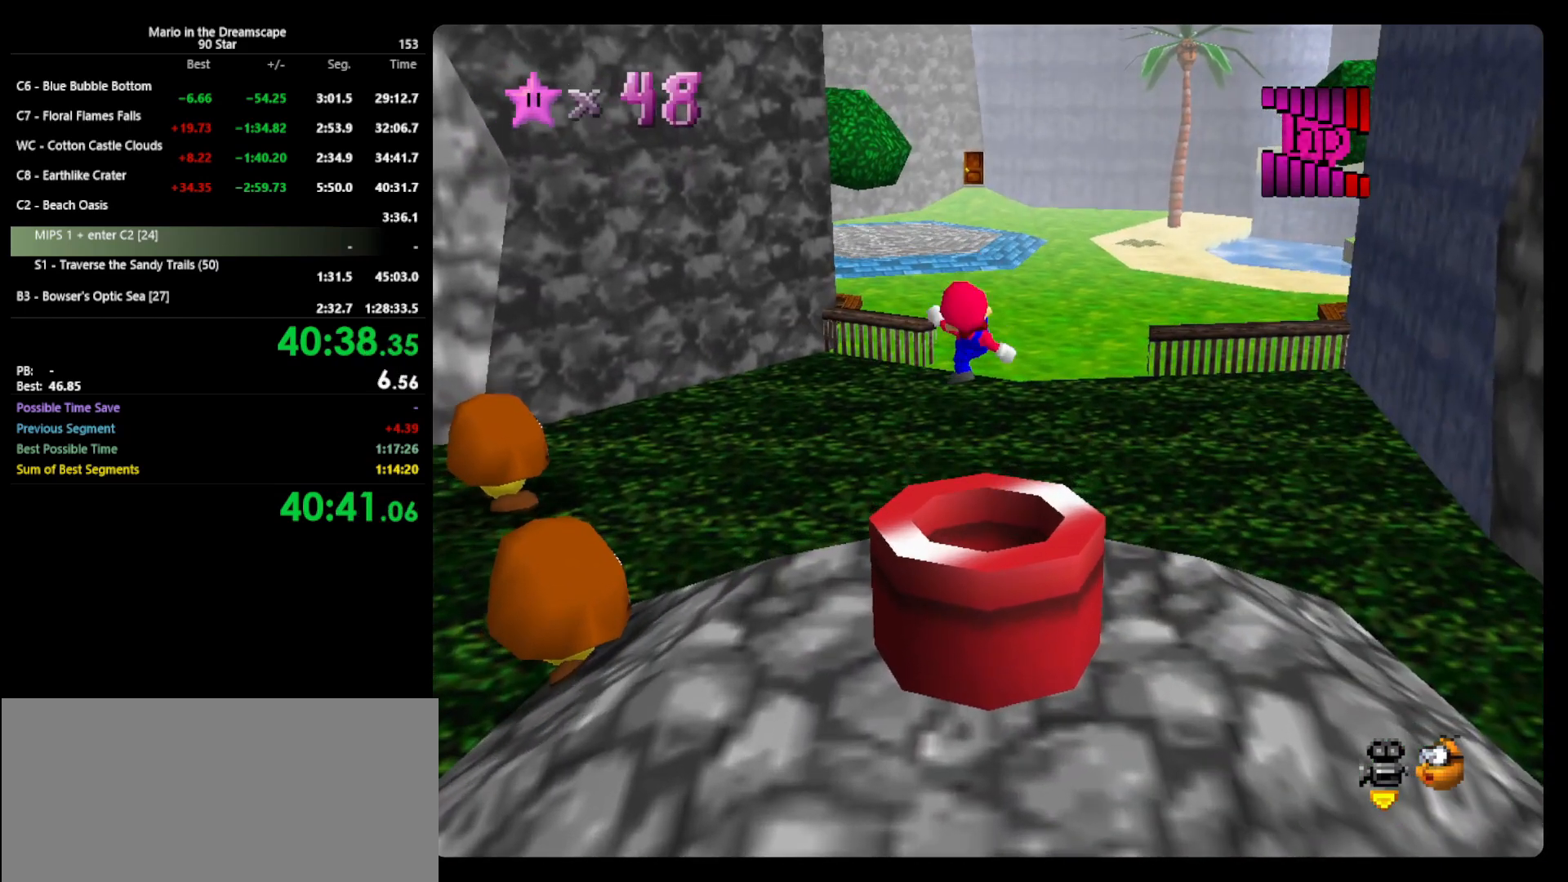
{"buttons": ["A"], "left_stick": "up", "events": [[333, "A", "down"]]}
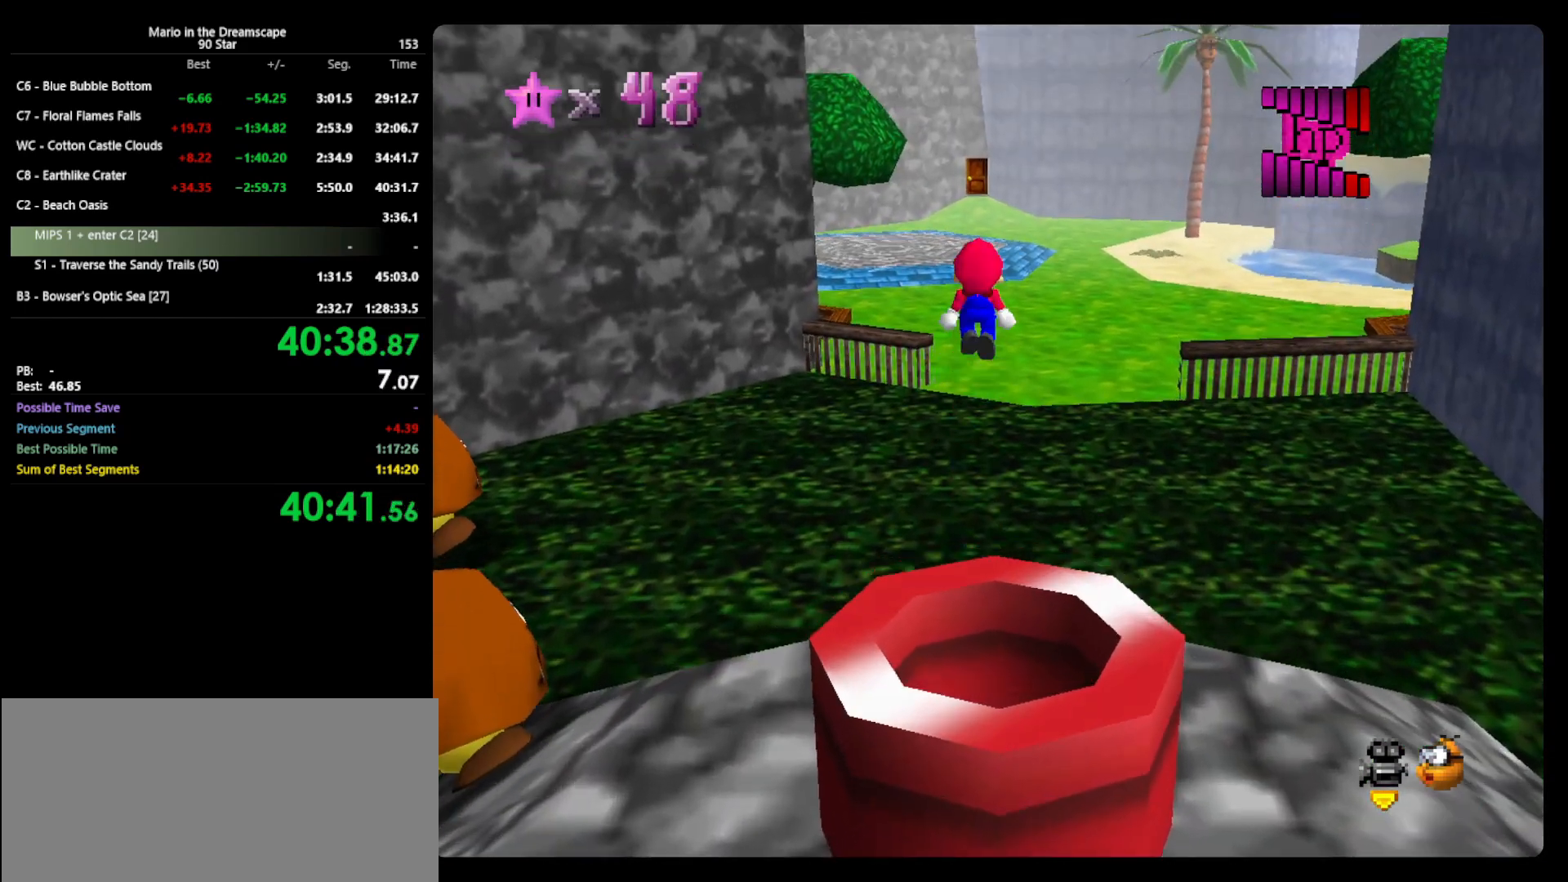
{"buttons": [], "left_stick": "up", "events": [[233, "B", "down"], [433, "A", "up"], [433, "B", "up"]]}
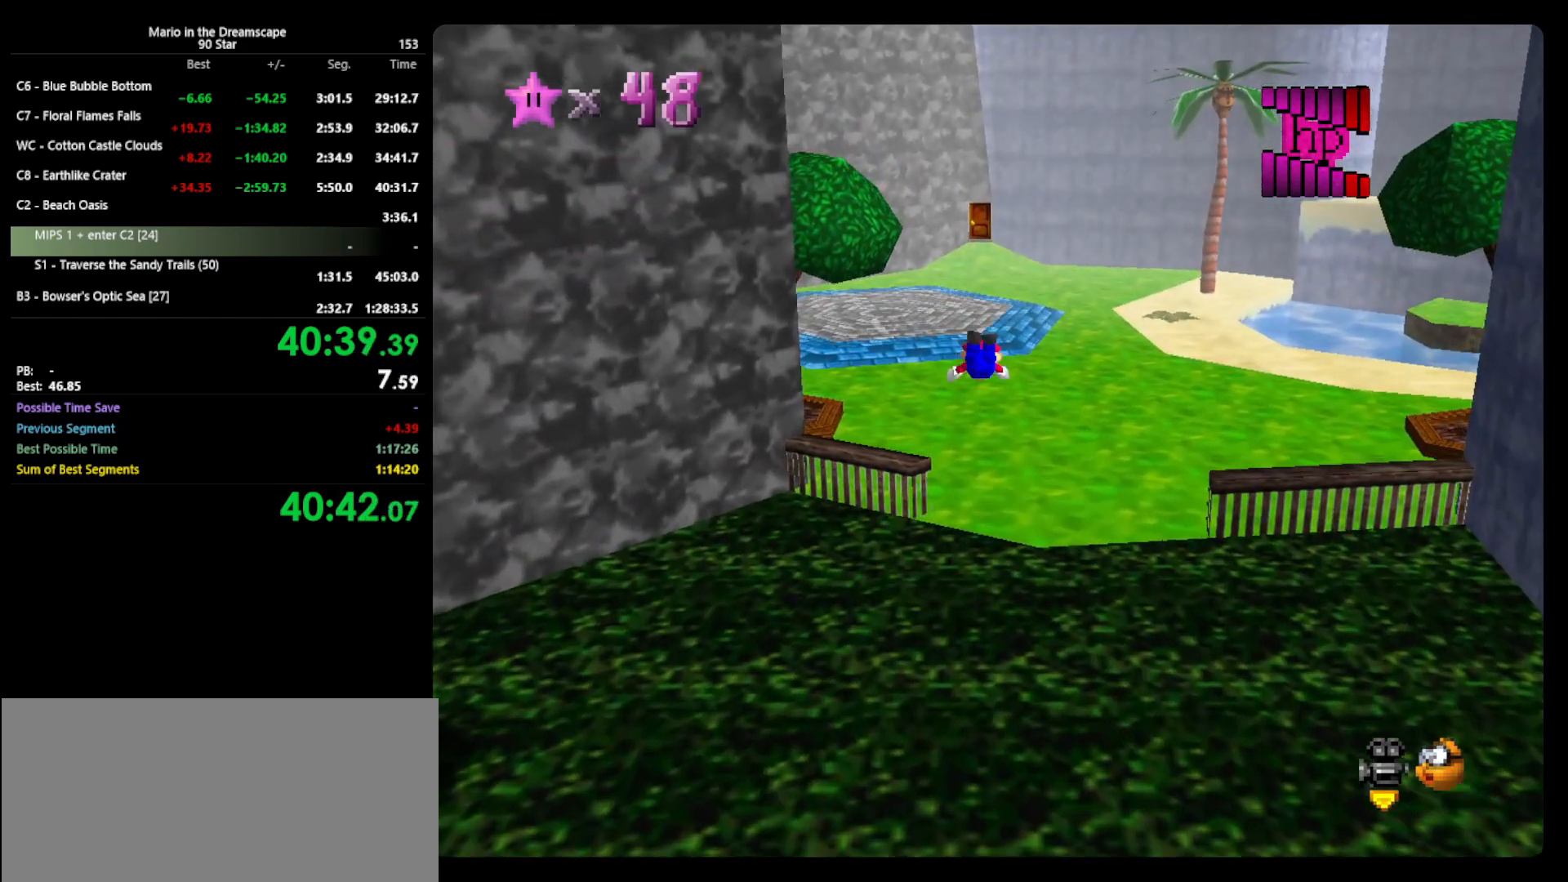
{"buttons": ["A"], "left_stick": "up", "events": [[500, "A", "down"]]}
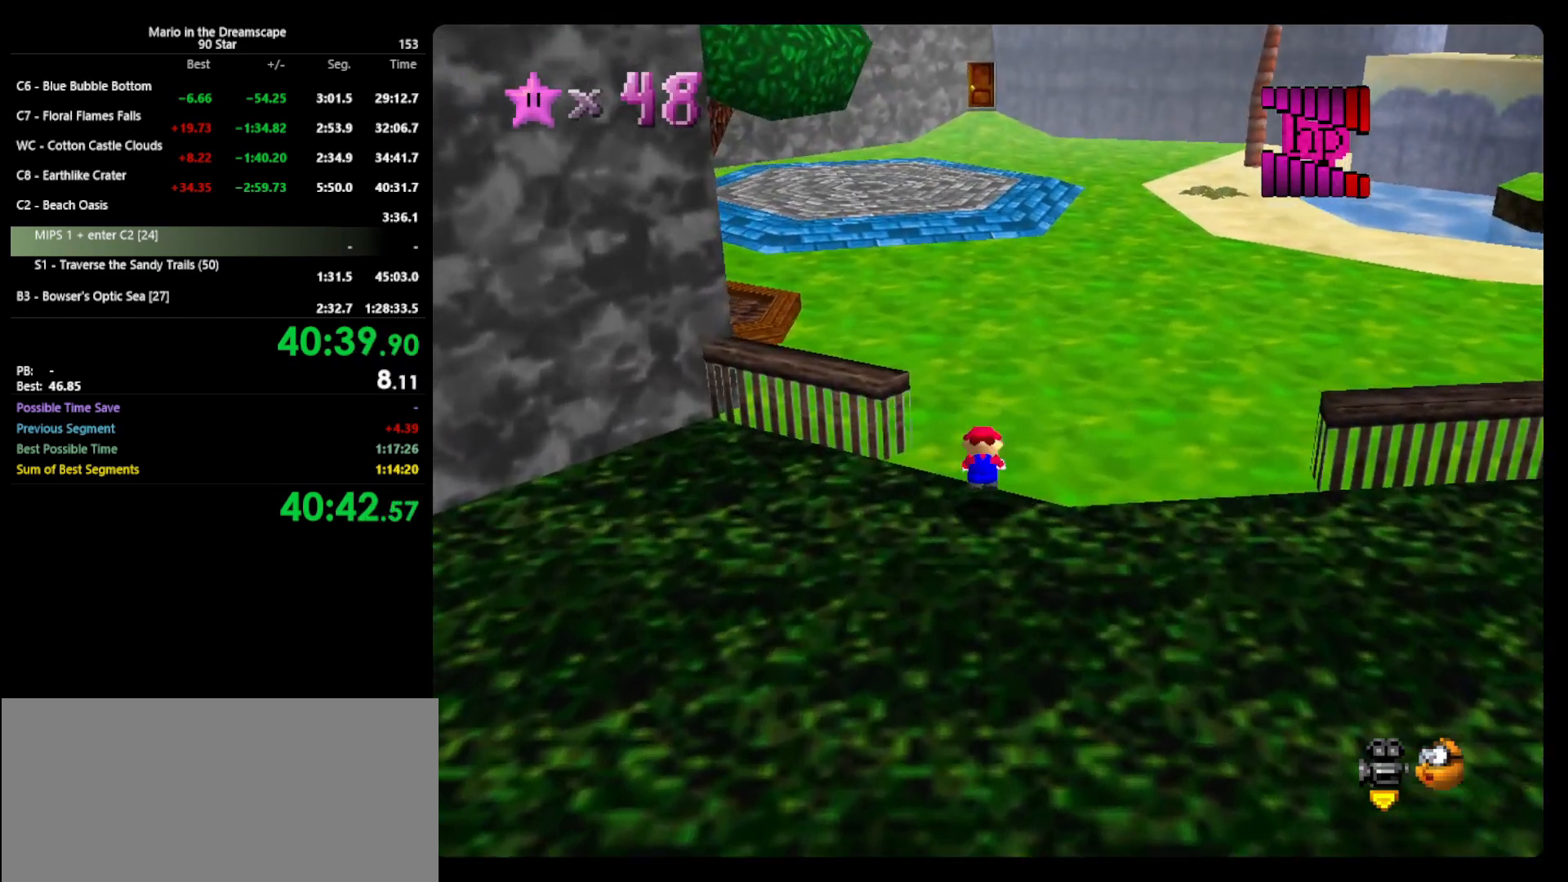
{"buttons": [], "left_stick": "up", "events": [[33, "B", "down"], [133, "A", "up"], [167, "B", "up"]]}
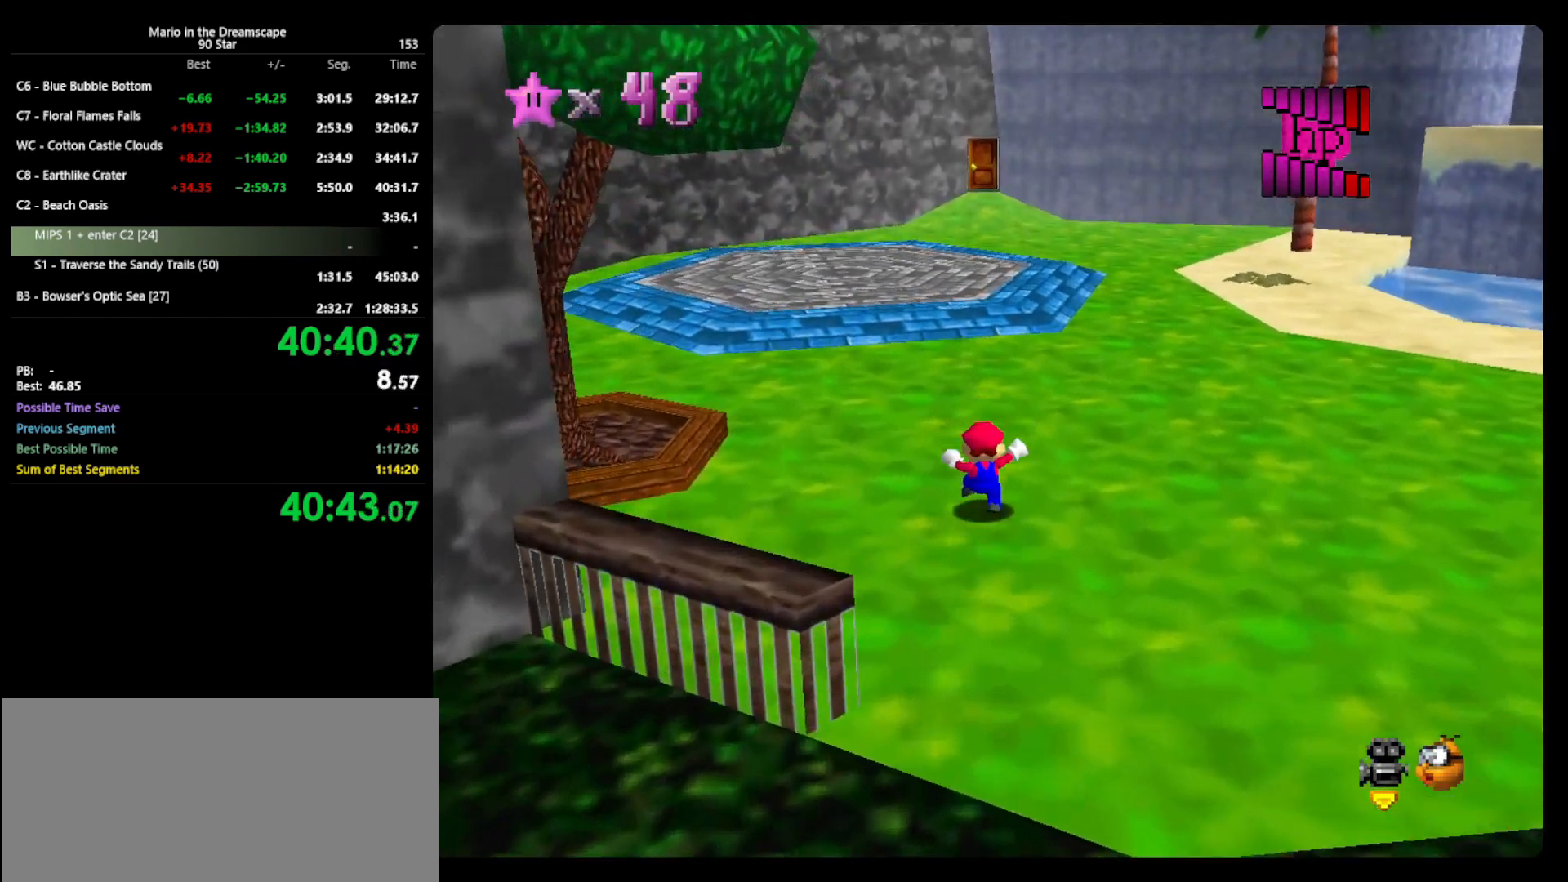
{"buttons": [], "left_stick": "up", "events": [[100, "A", "down"], [100, "B", "down"], [433, "A", "up"], [433, "B", "up"]]}
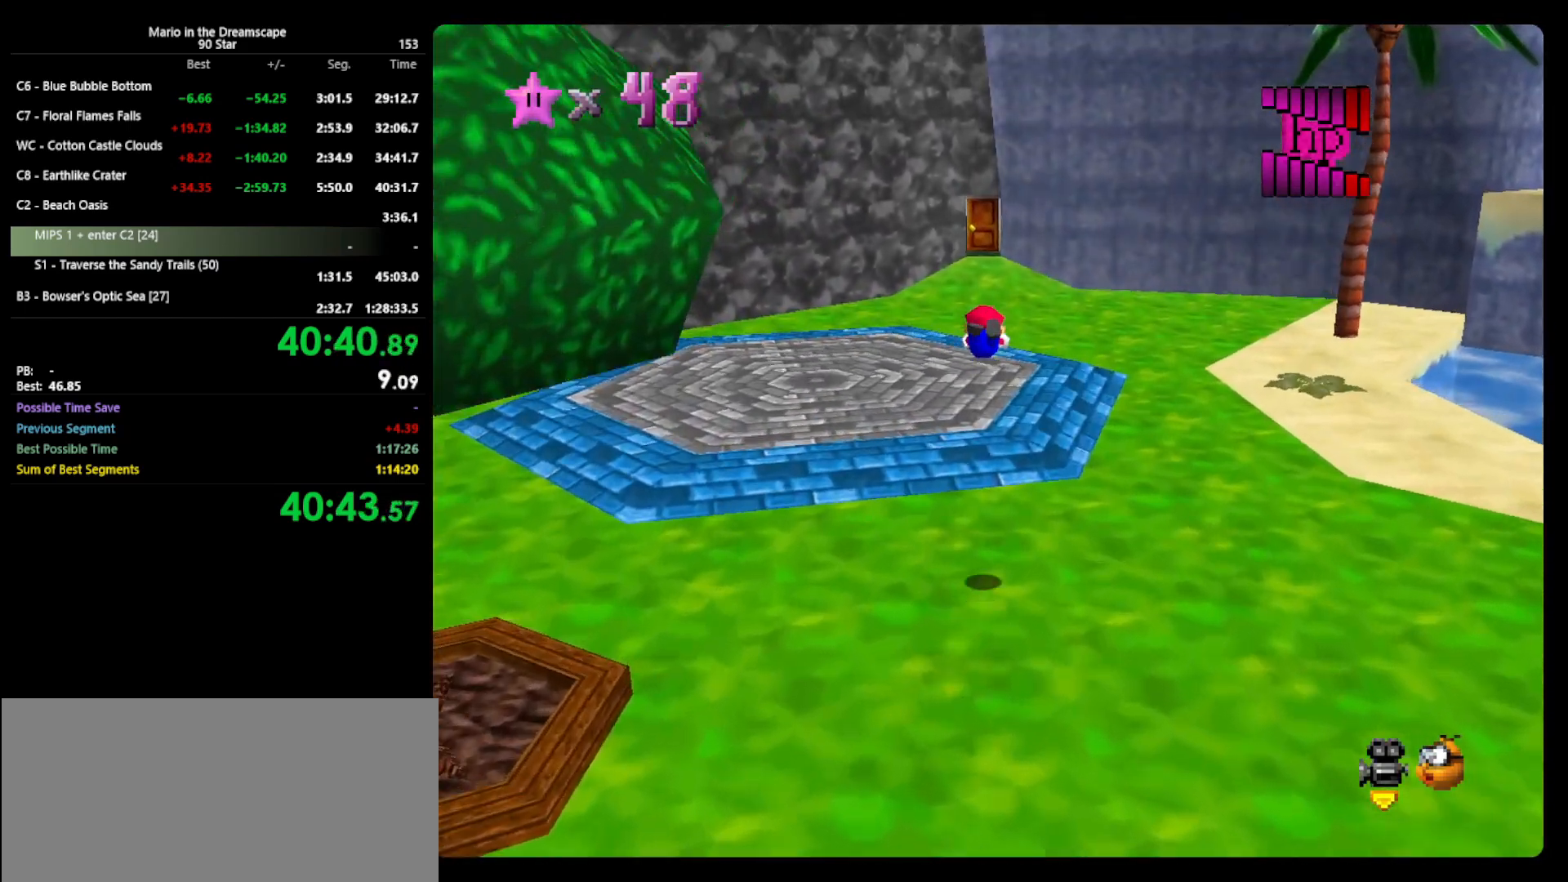
{"buttons": ["A"], "left_stick": "up", "events": [[500, "A", "down"]]}
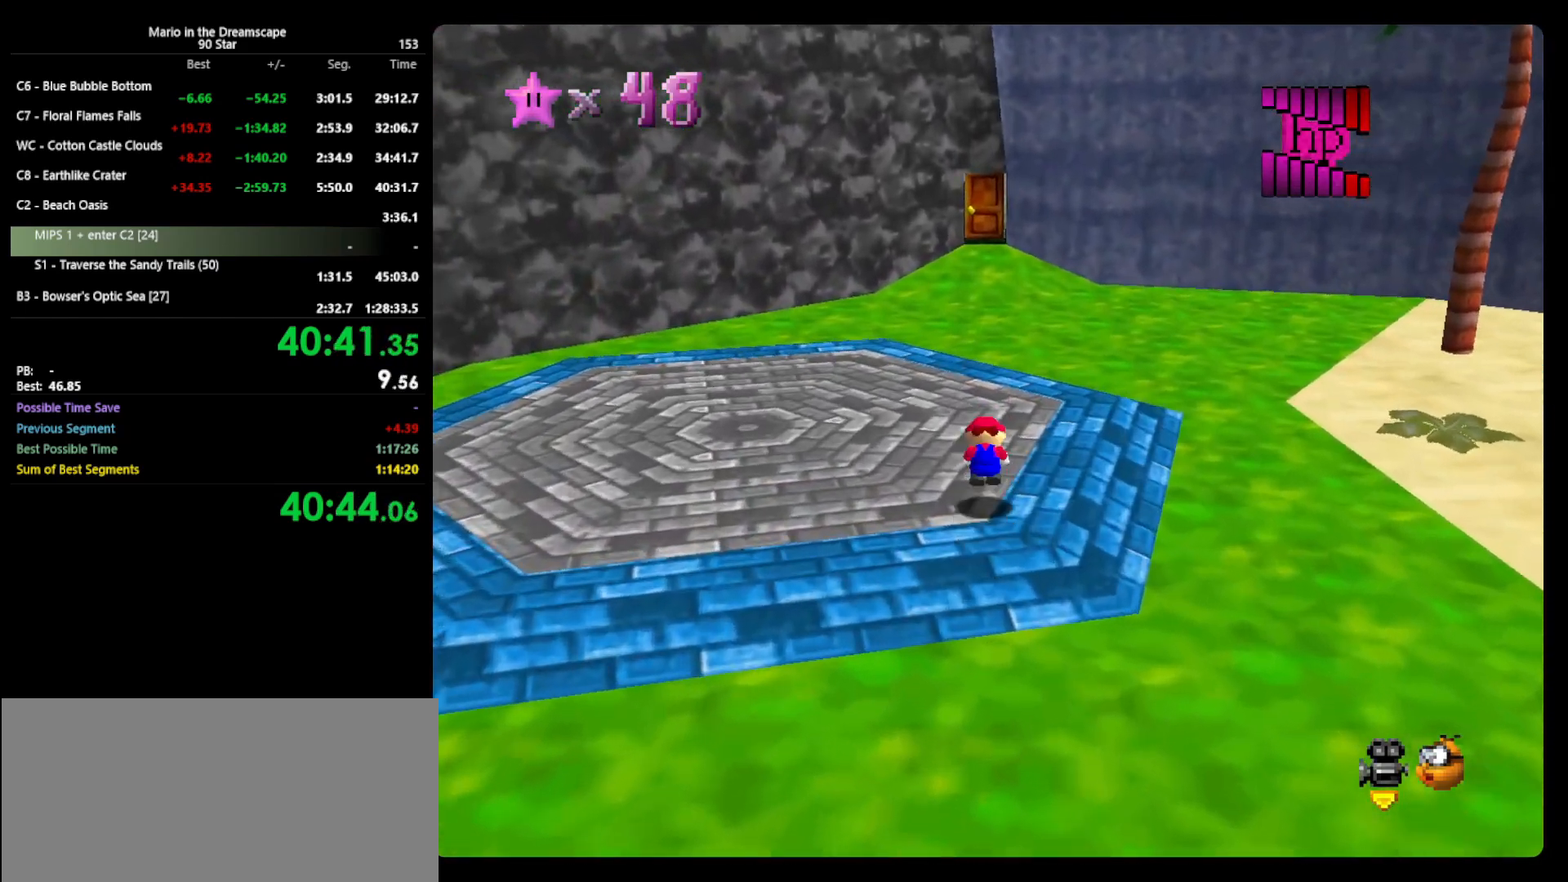
{"buttons": [], "left_stick": "up", "events": [[33, "B", "down"], [167, "A", "up"], [200, "B", "up"]]}
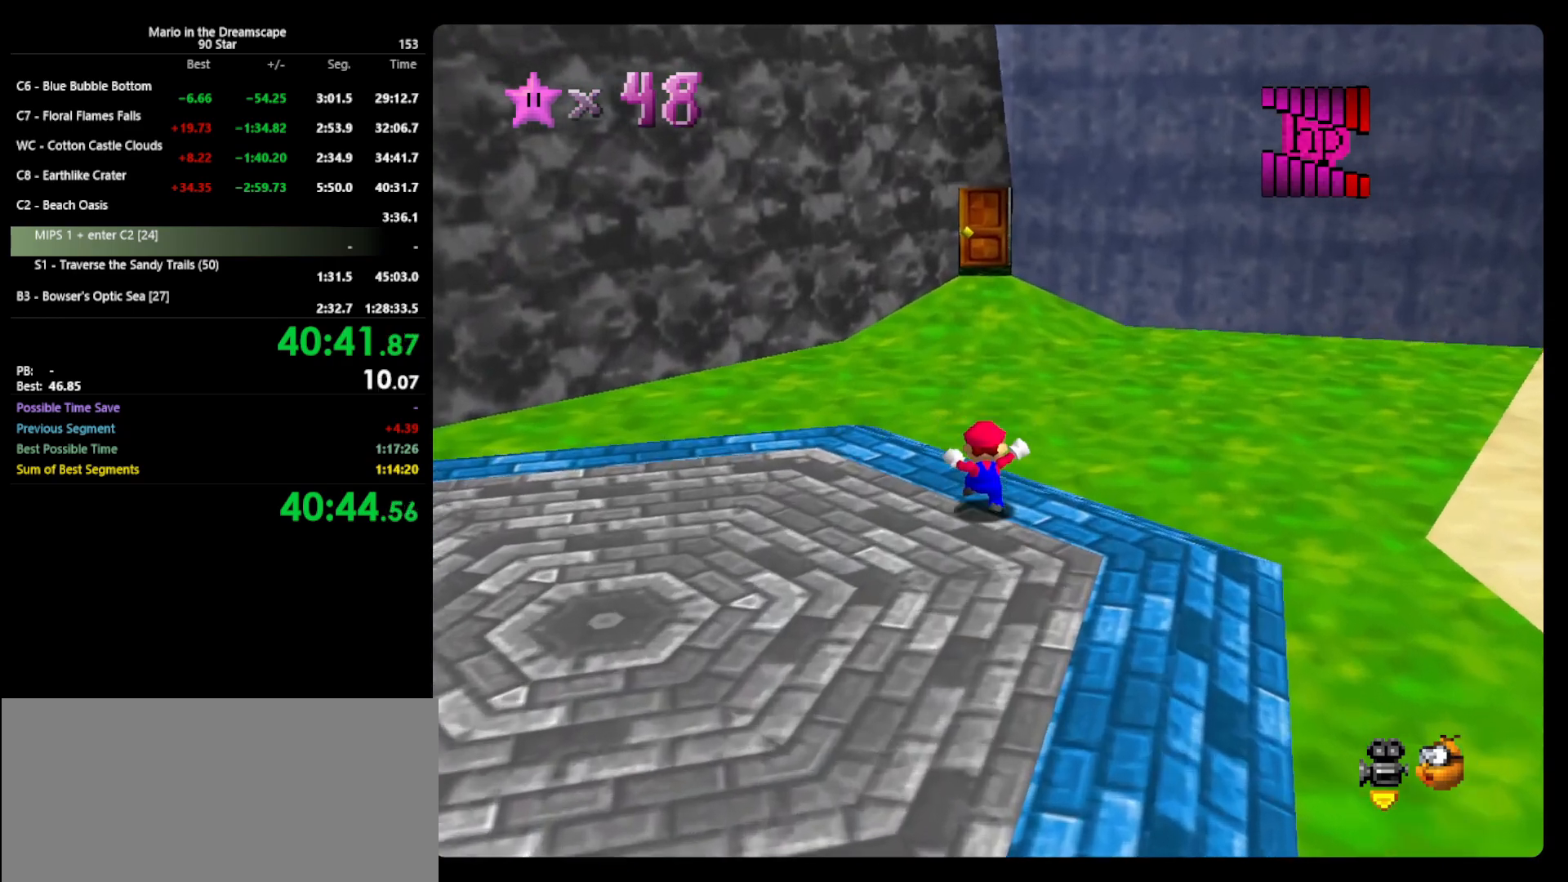
{"buttons": [], "left_stick": "up", "events": [[133, "B", "down"], [300, "B", "up"]]}
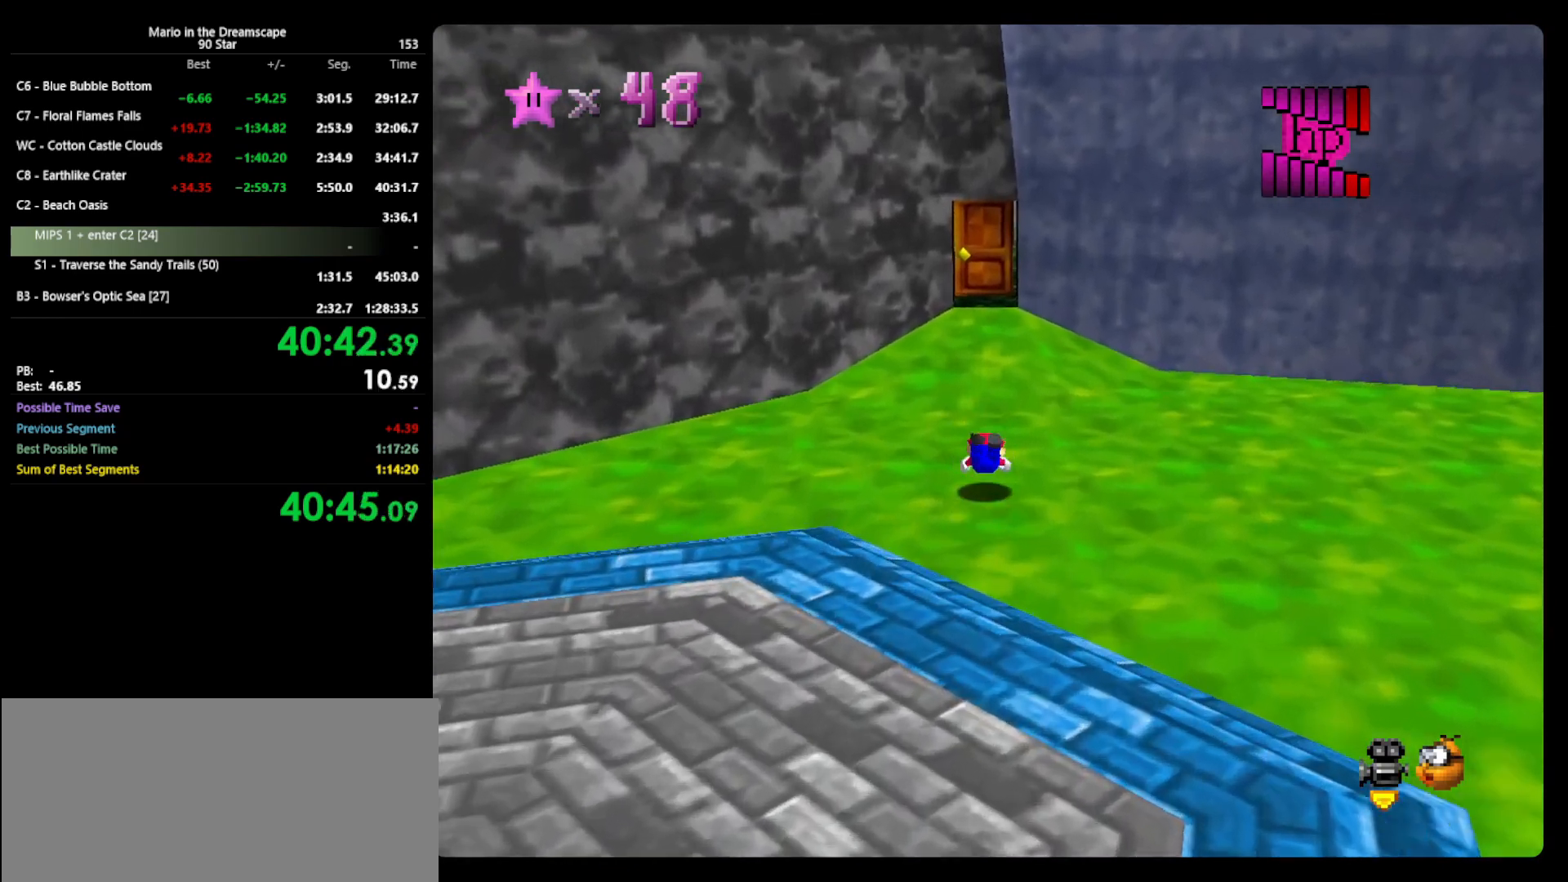
{"buttons": [], "left_stick": "up", "events": [[100, "A", "down"], [167, "B", "down"], [200, "A", "up"], [233, "B", "up"]]}
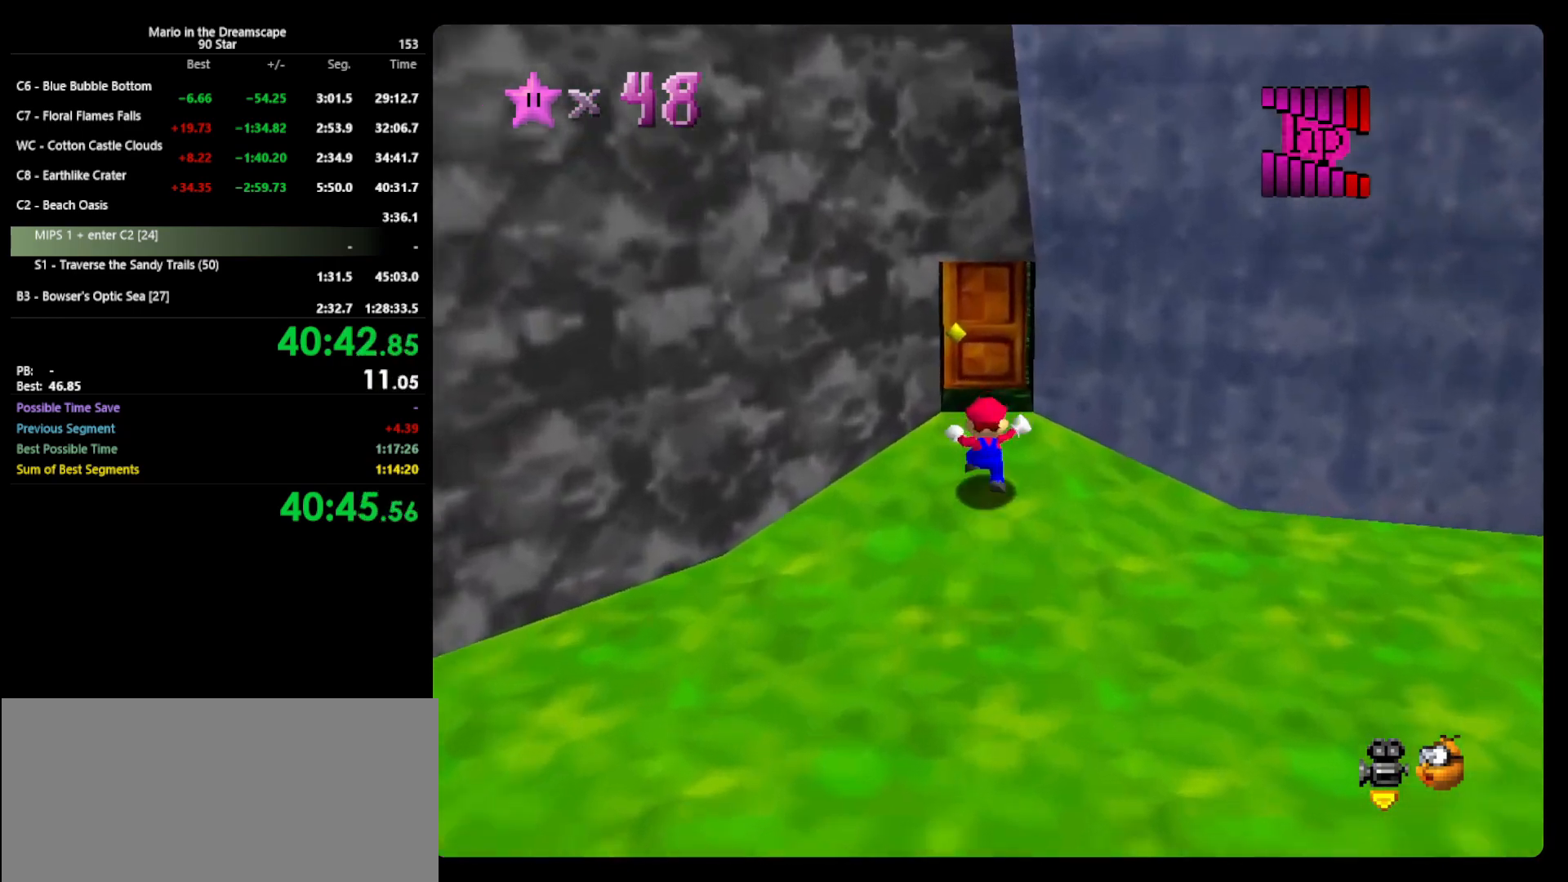
{"buttons": [], "left_stick": "center", "events": [[433, "left_stick", "center"]]}
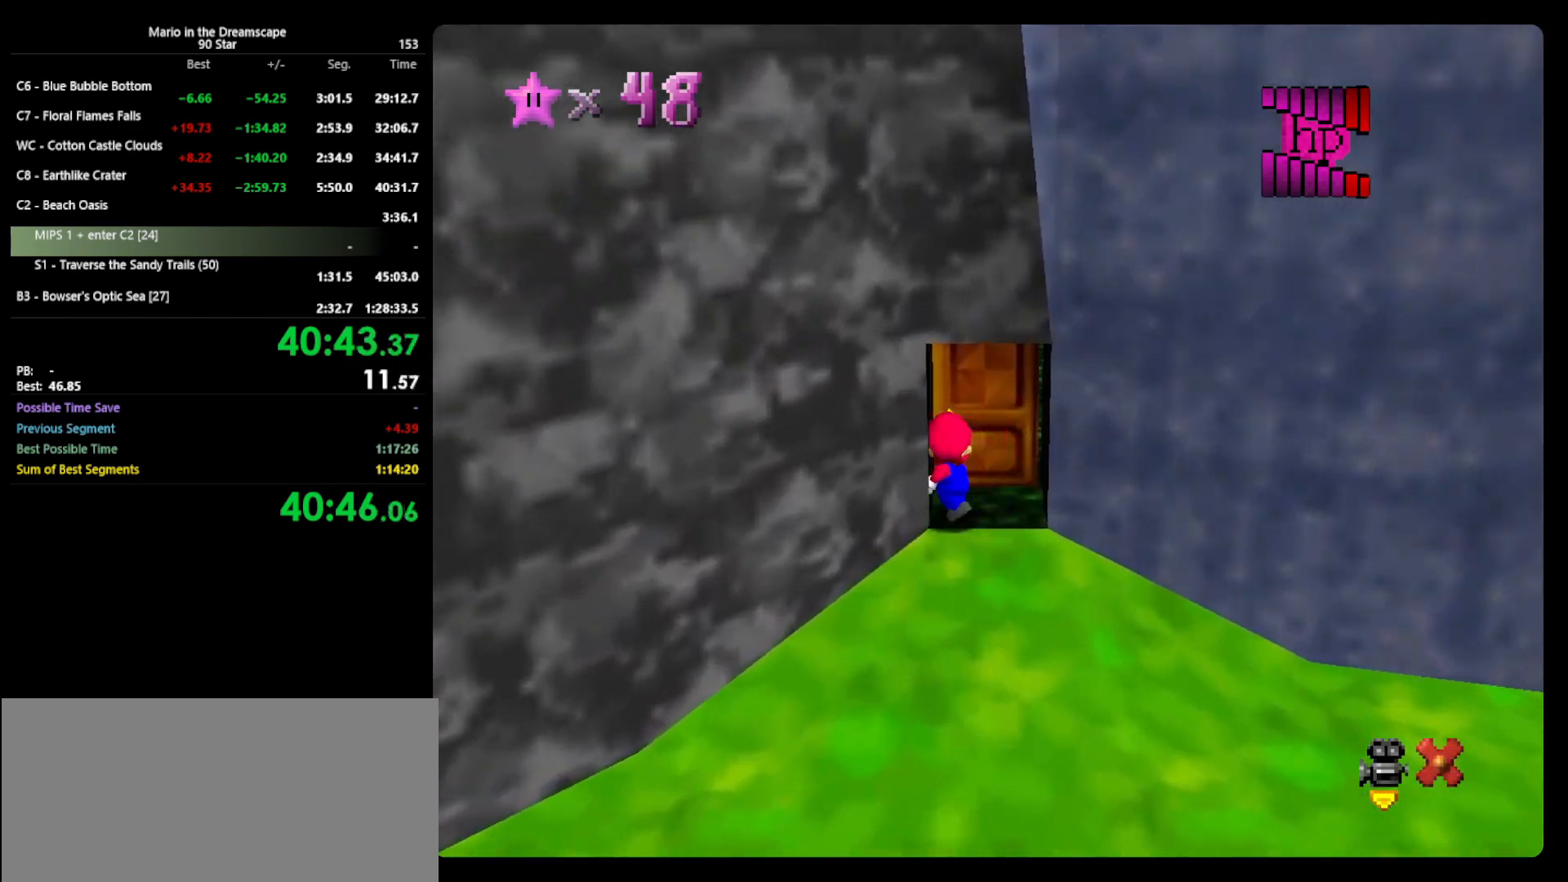
{"buttons": [], "left_stick": "center", "events": []}
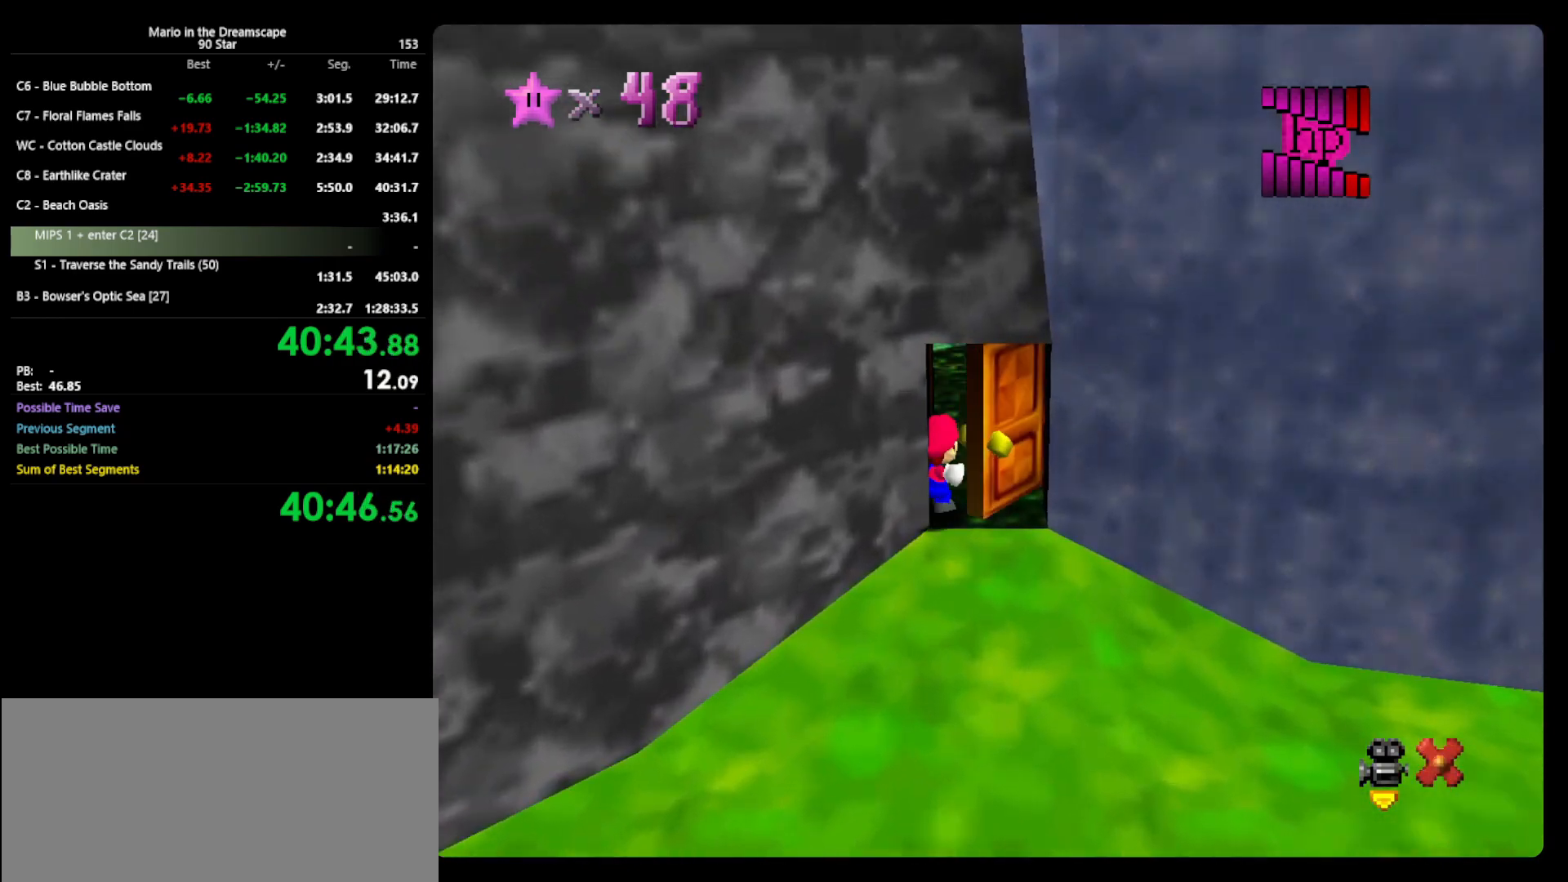
{"buttons": [], "left_stick": "up", "events": [[300, "left_stick", "up"]]}
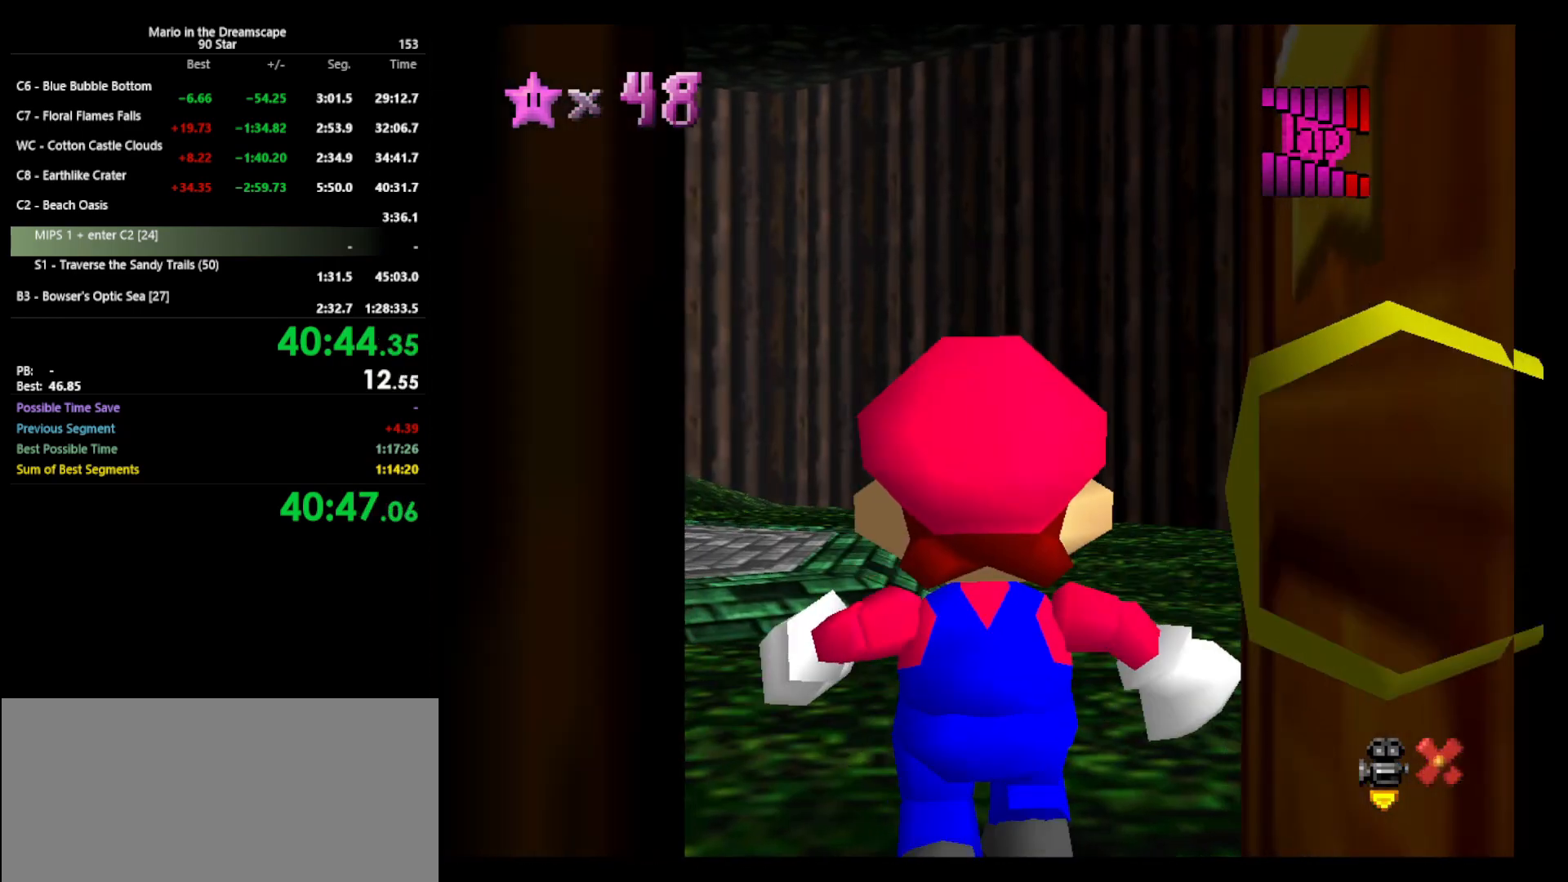
{"buttons": [], "left_stick": "up", "events": []}
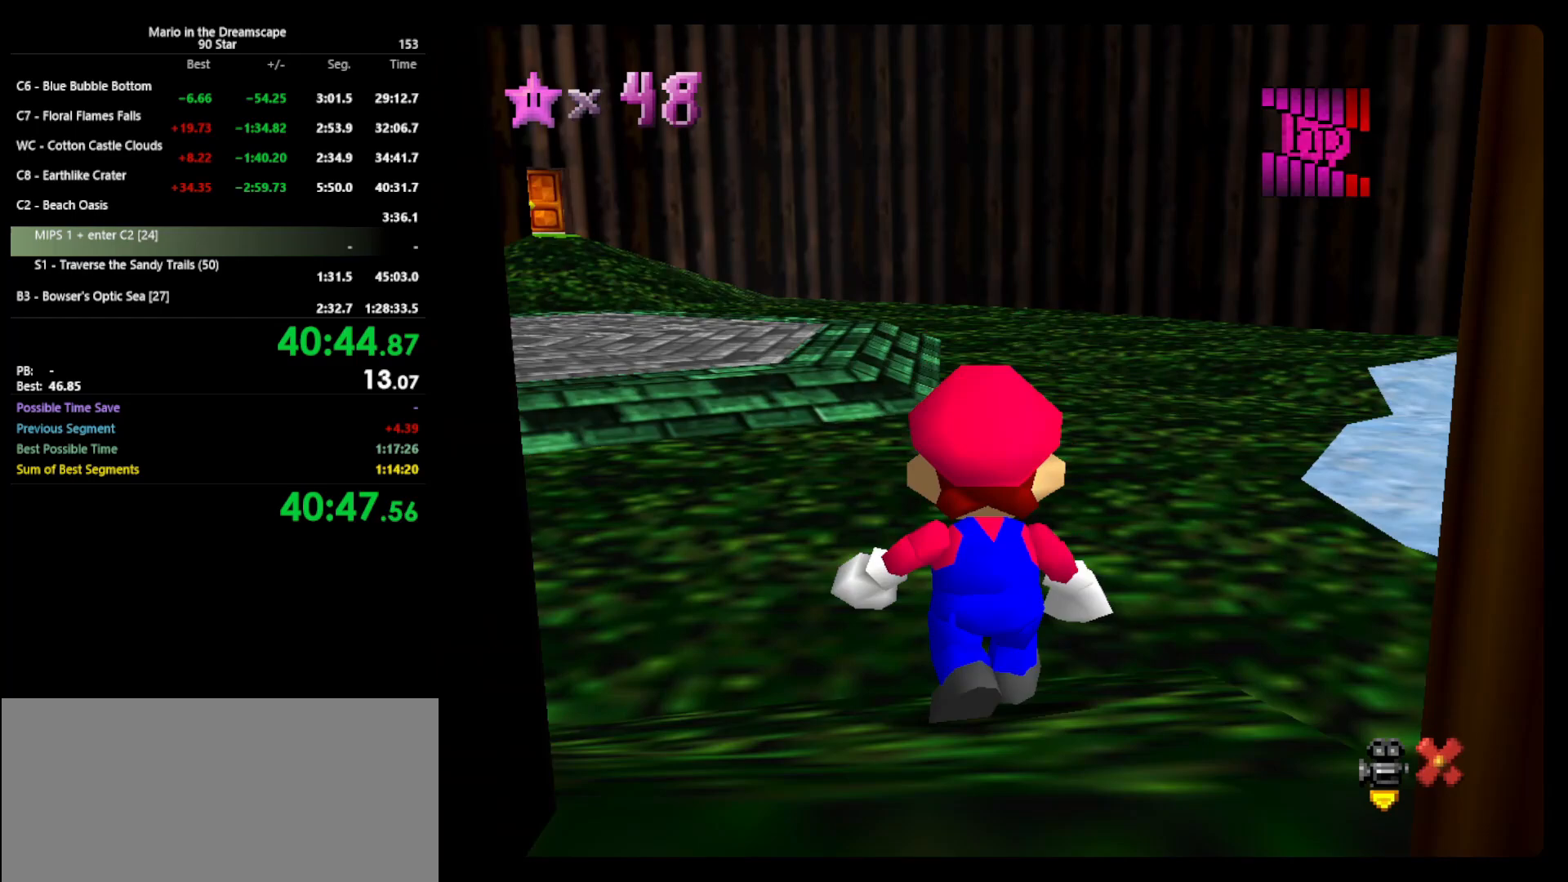
{"buttons": [], "left_stick": "up", "events": []}
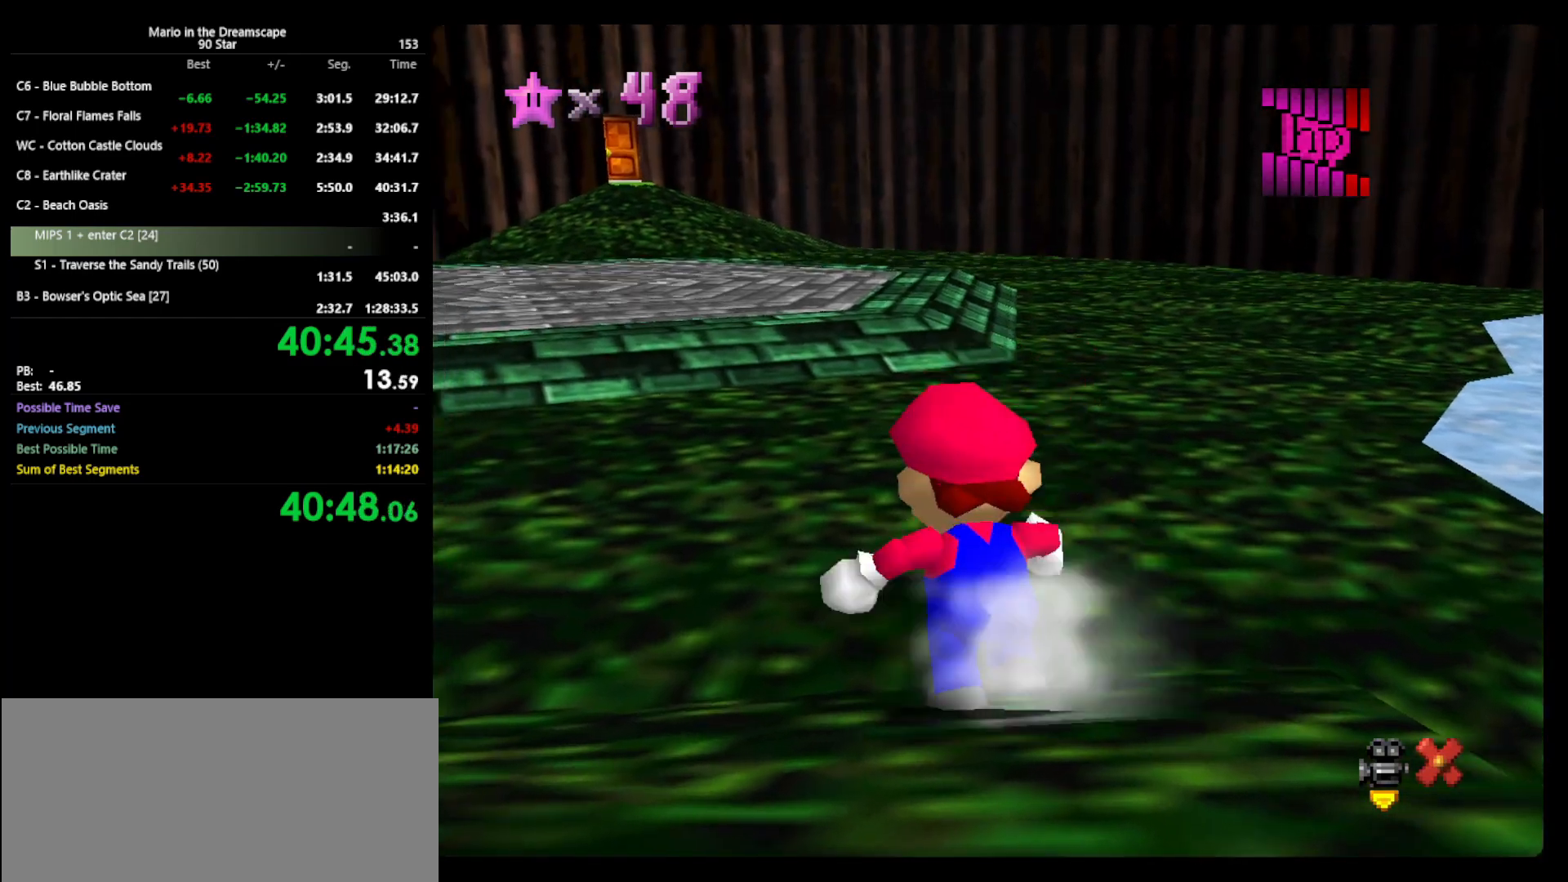
{"buttons": [], "left_stick": "up", "events": [[33, "Z", "down"], [133, "A", "down"], [367, "Z", "up"], [433, "A", "up"]]}
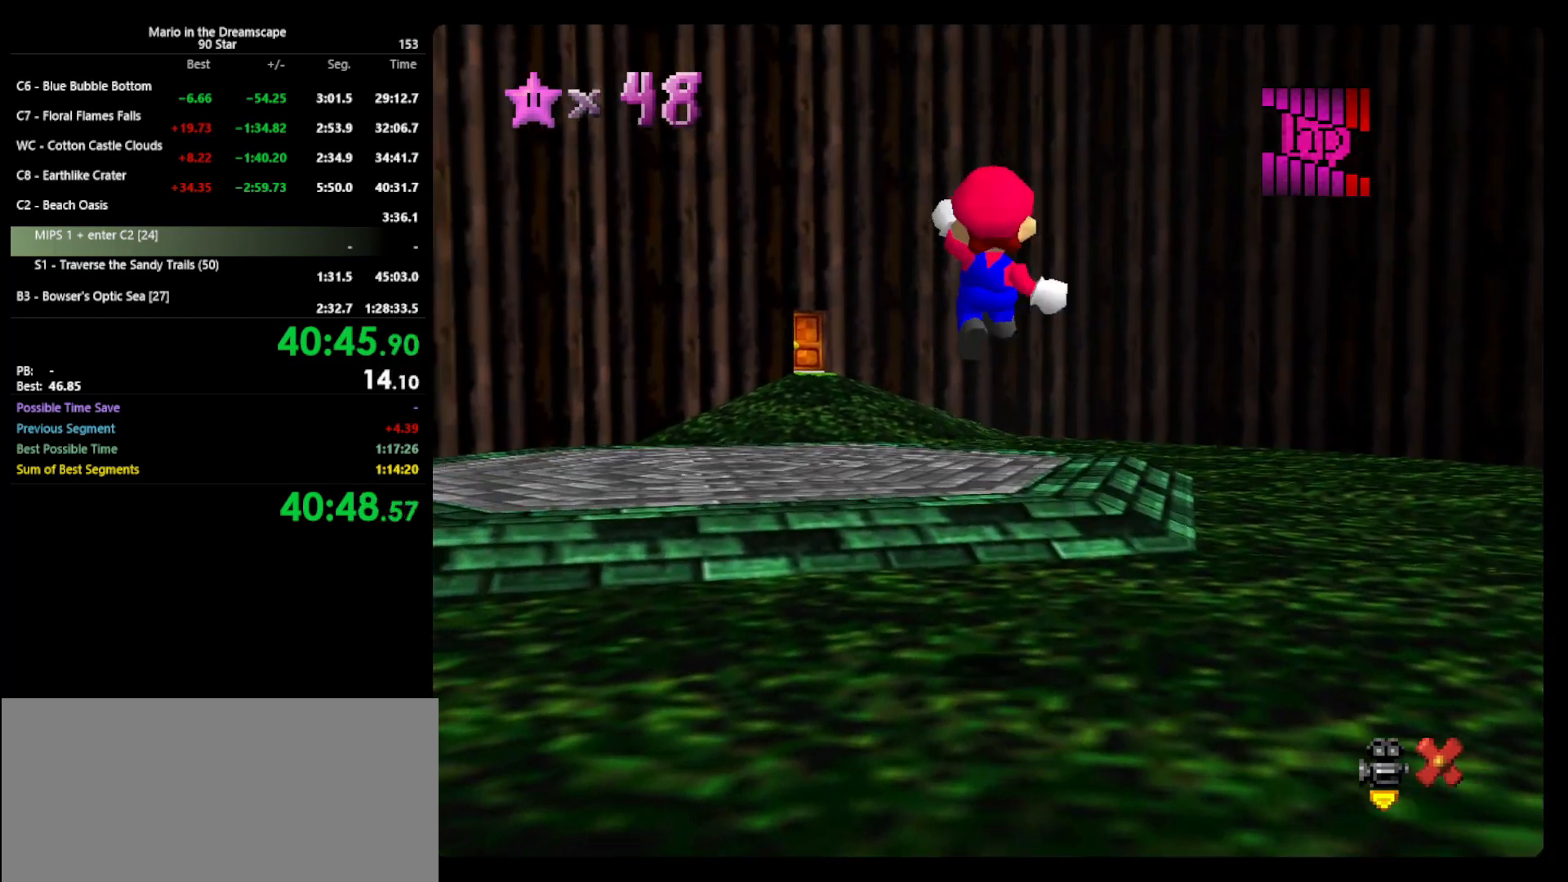
{"buttons": [], "left_stick": "up", "events": []}
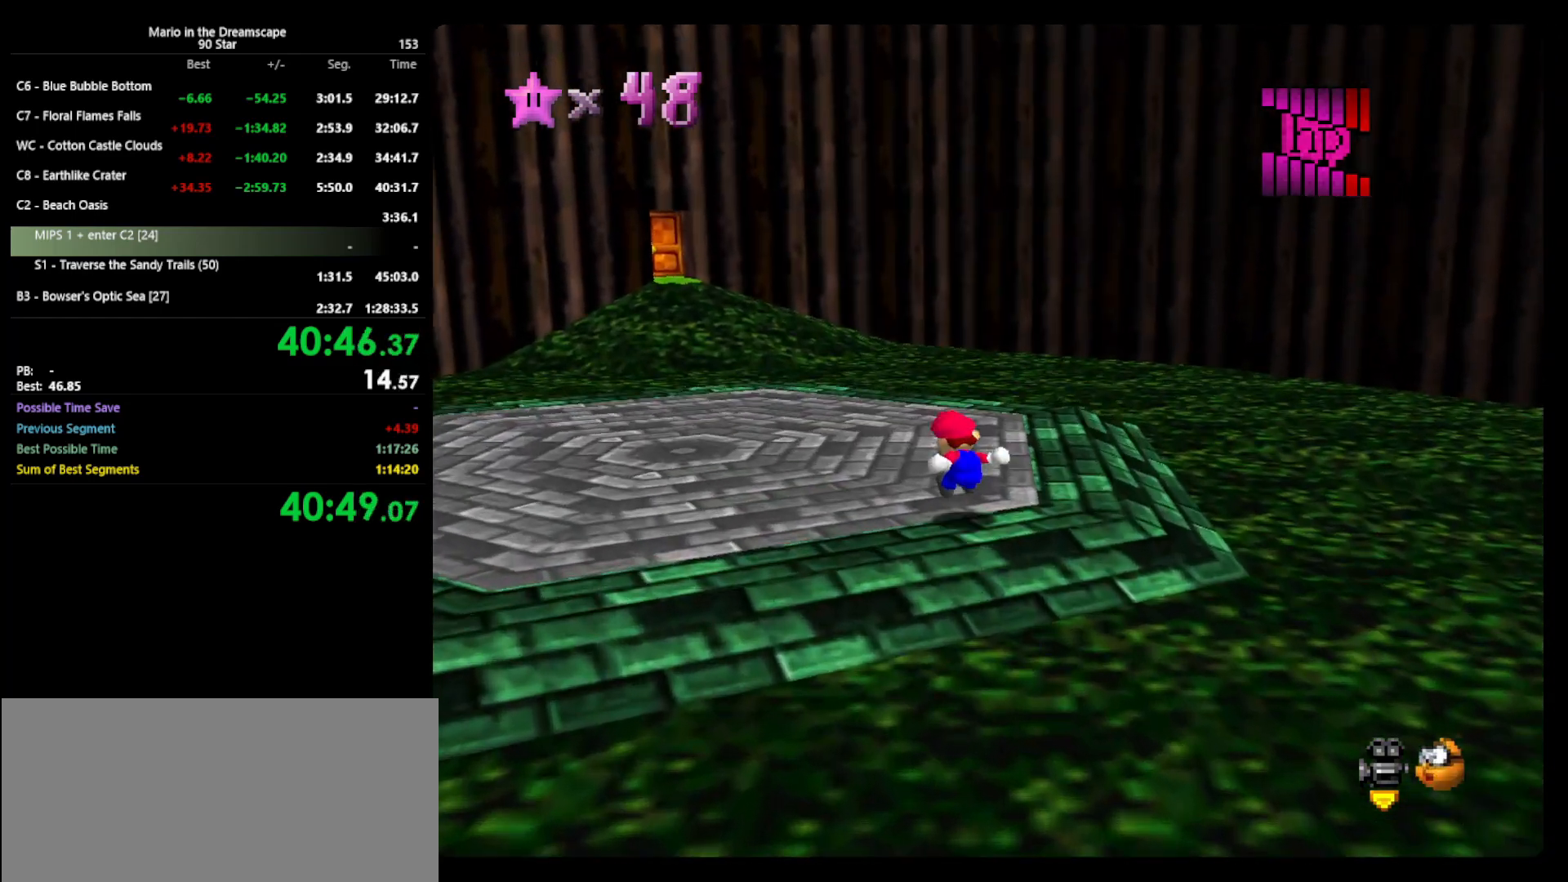
{"buttons": ["A", "B"], "left_stick": "up", "events": [[367, "A", "down"], [367, "B", "down"]]}
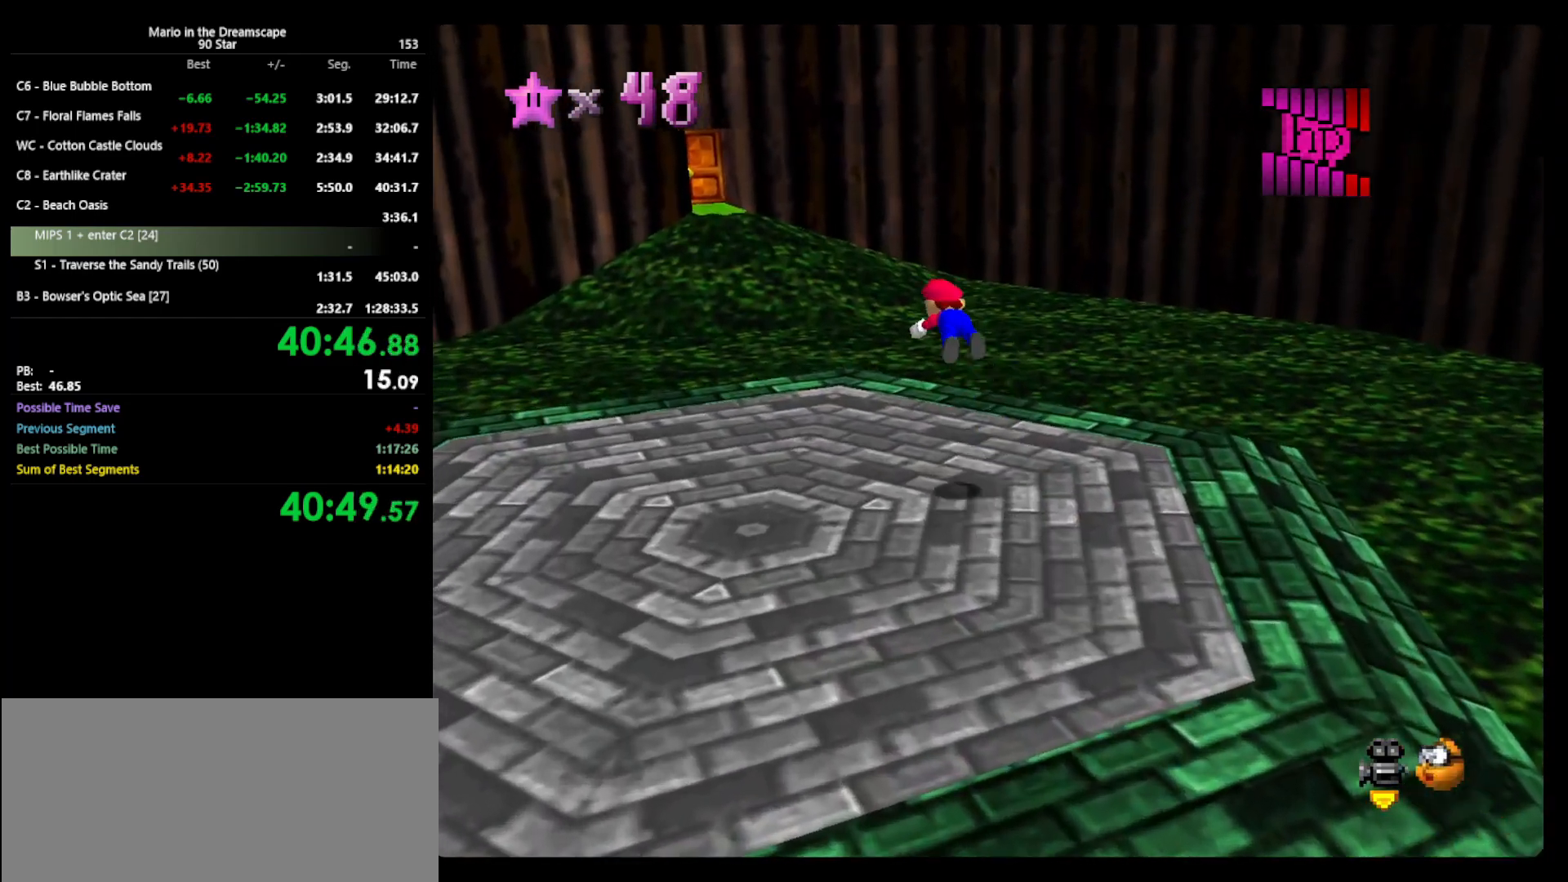
{"buttons": [], "left_stick": "up", "events": [[233, "A", "up"], [233, "B", "up"]]}
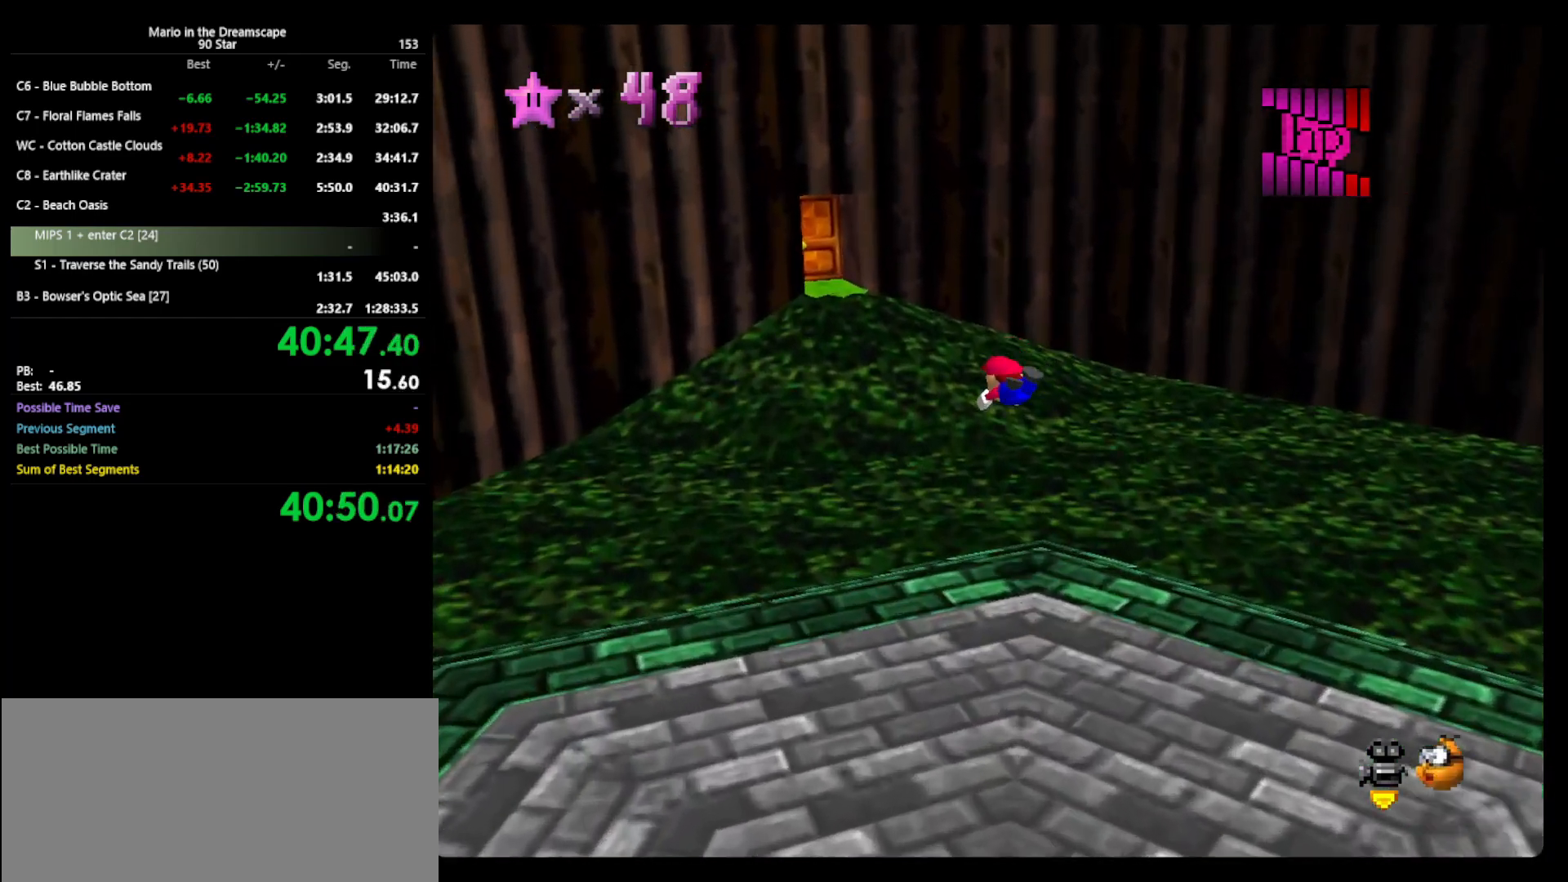
{"buttons": ["A", "B"], "left_stick": "up", "events": [[367, "A", "down"], [367, "B", "down"]]}
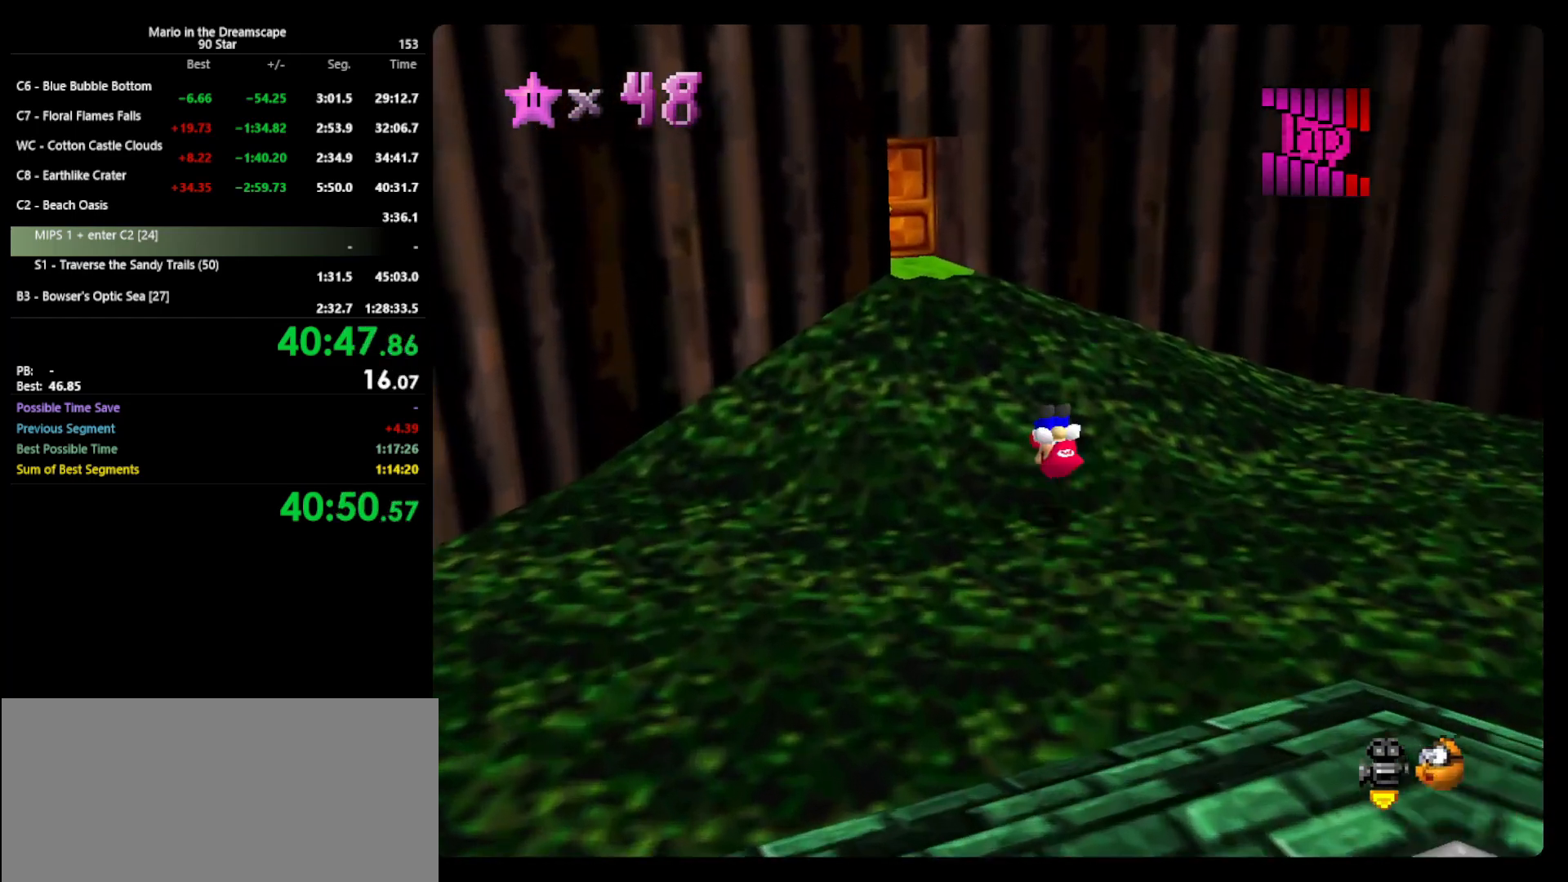
{"buttons": [], "left_stick": "up", "events": [[67, "B", "up"], [200, "A", "up"]]}
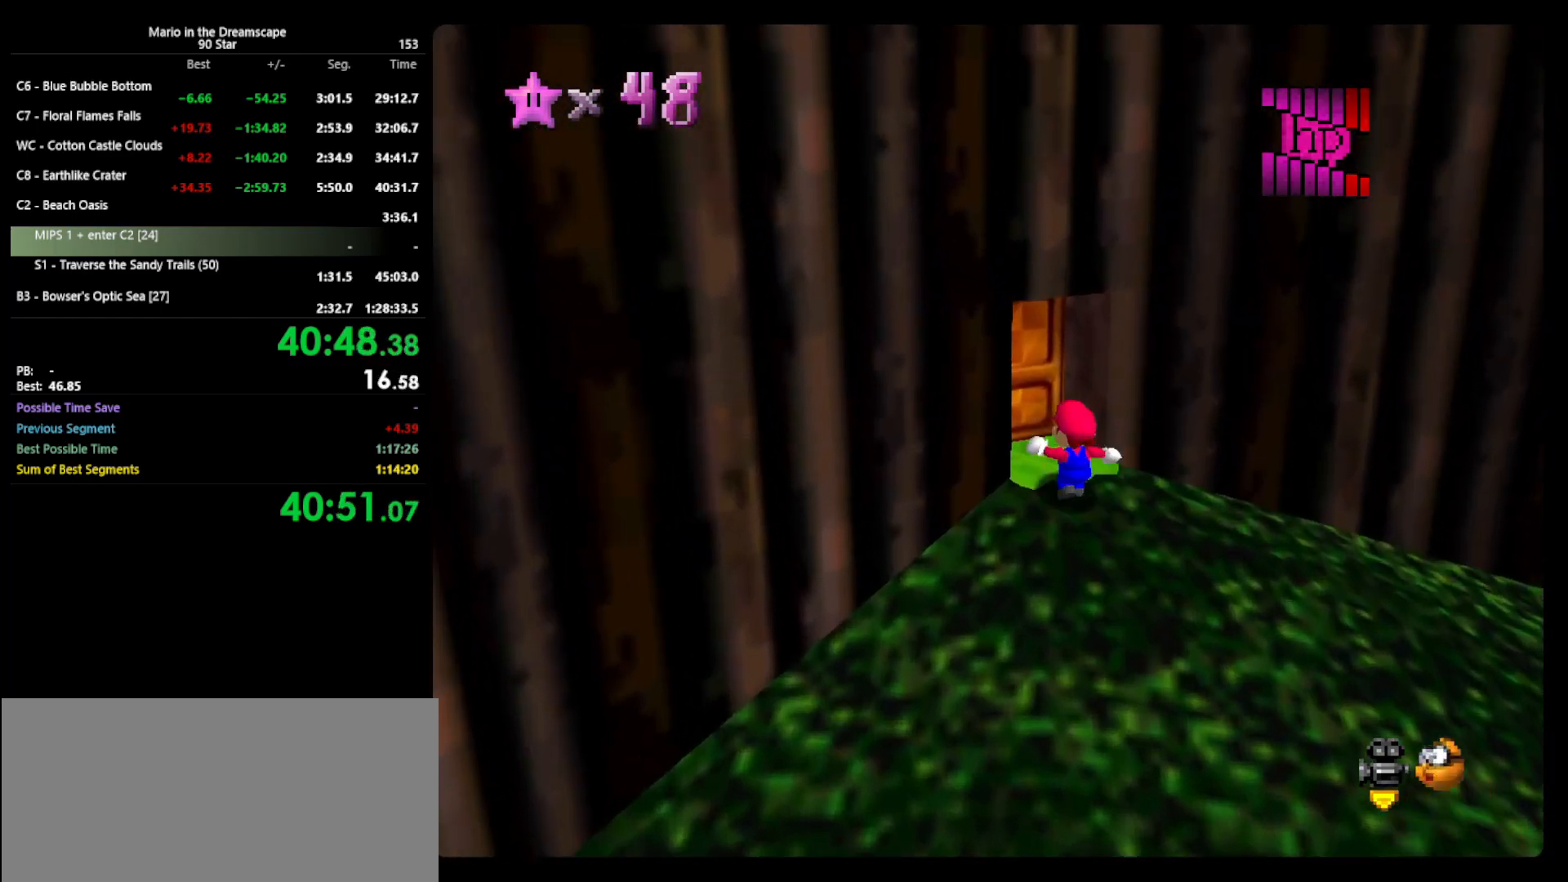
{"buttons": [], "left_stick": "center", "events": [[367, "left_stick", "center"]]}
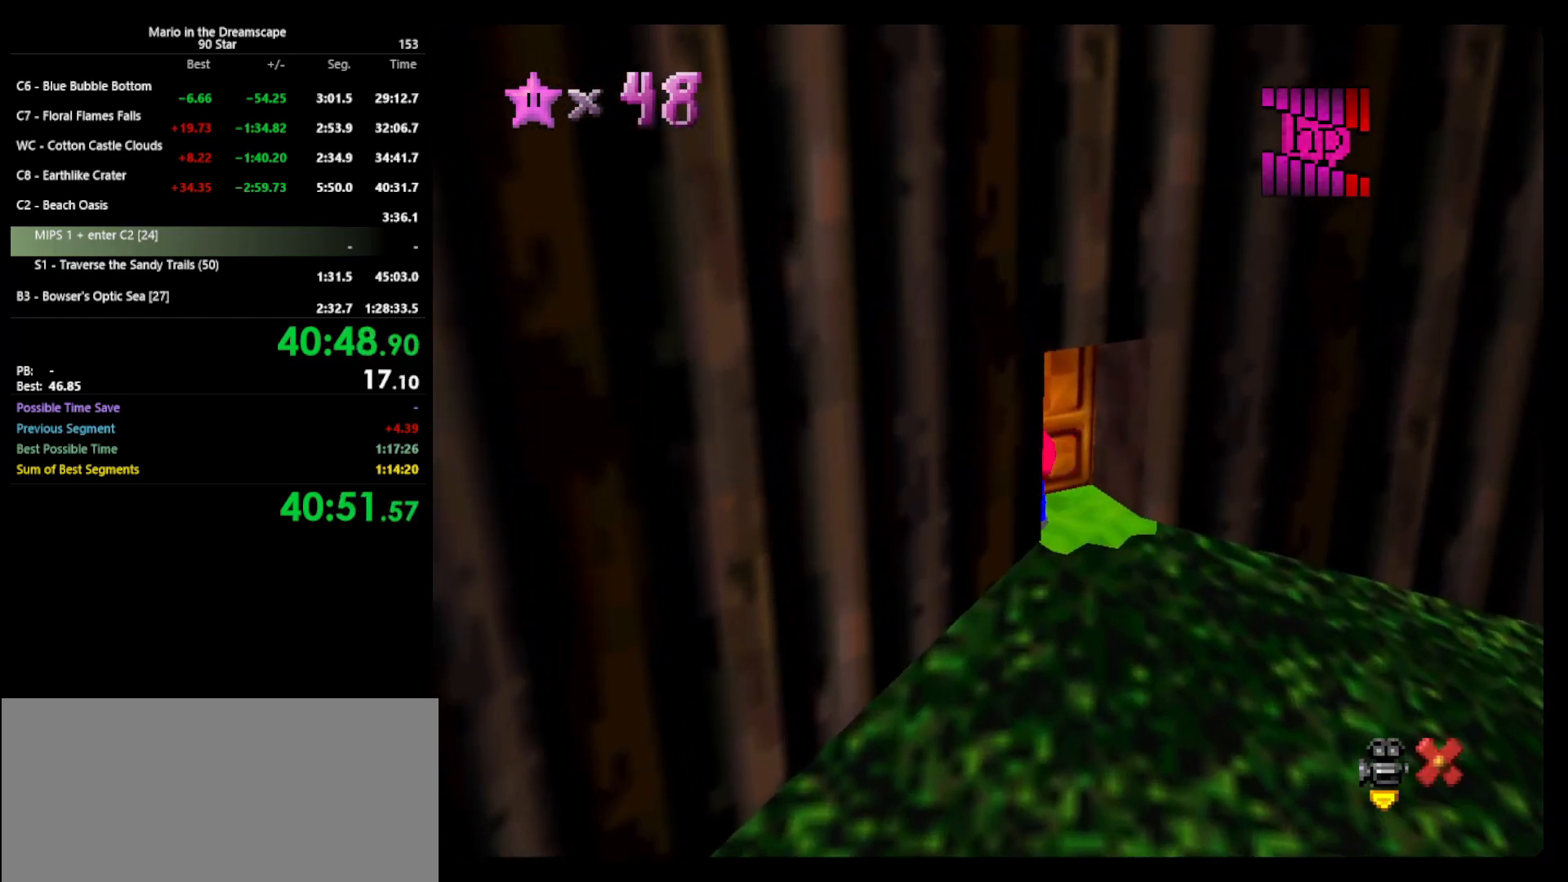
{"buttons": [], "left_stick": "center", "events": []}
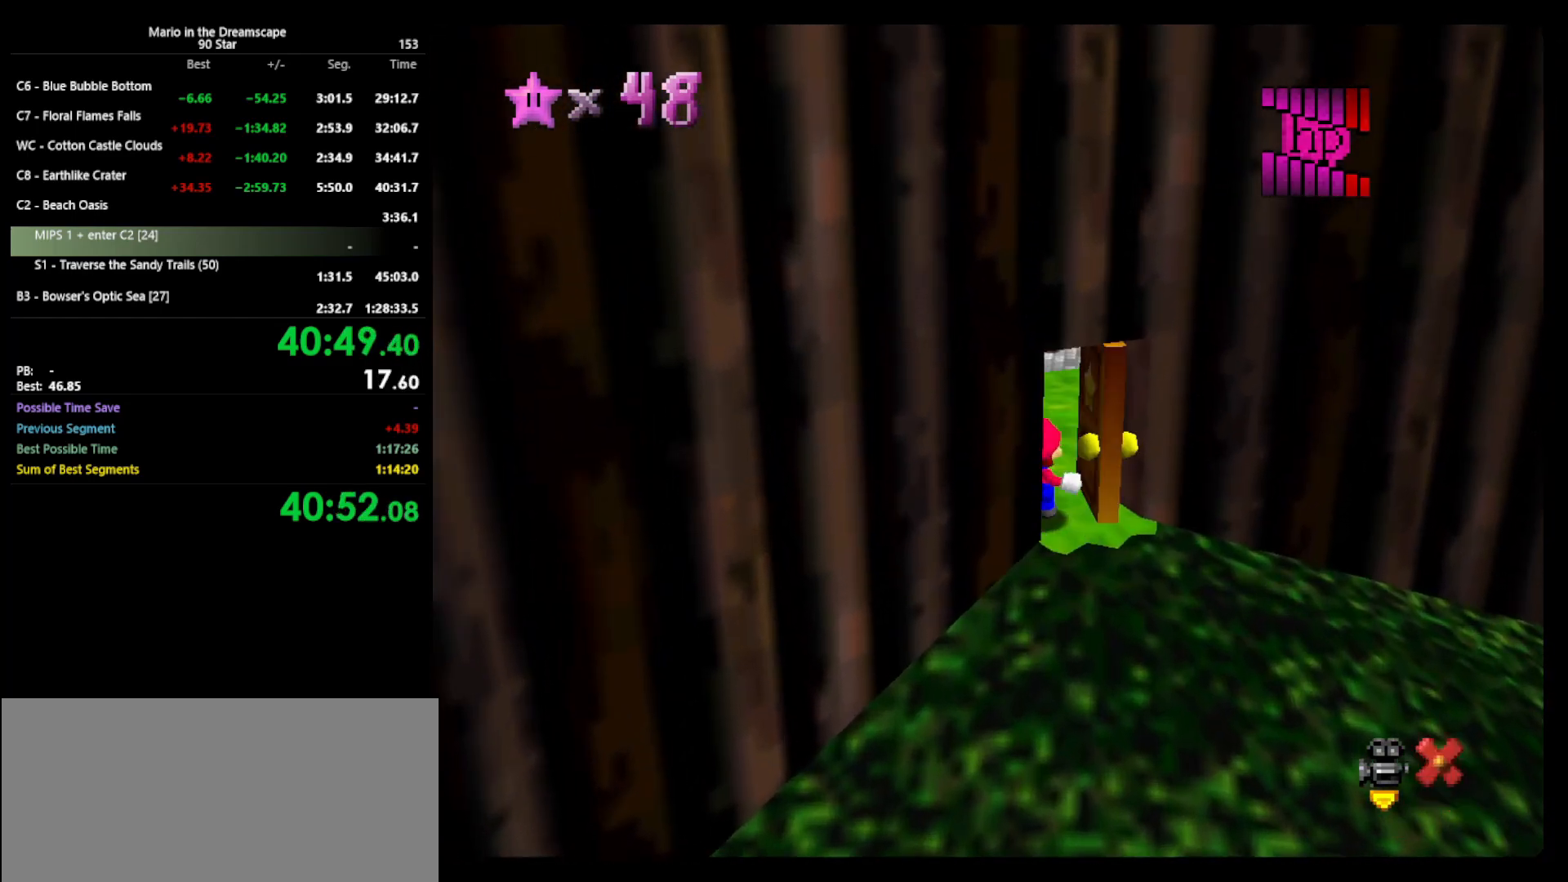
{"buttons": [], "left_stick": "center", "events": []}
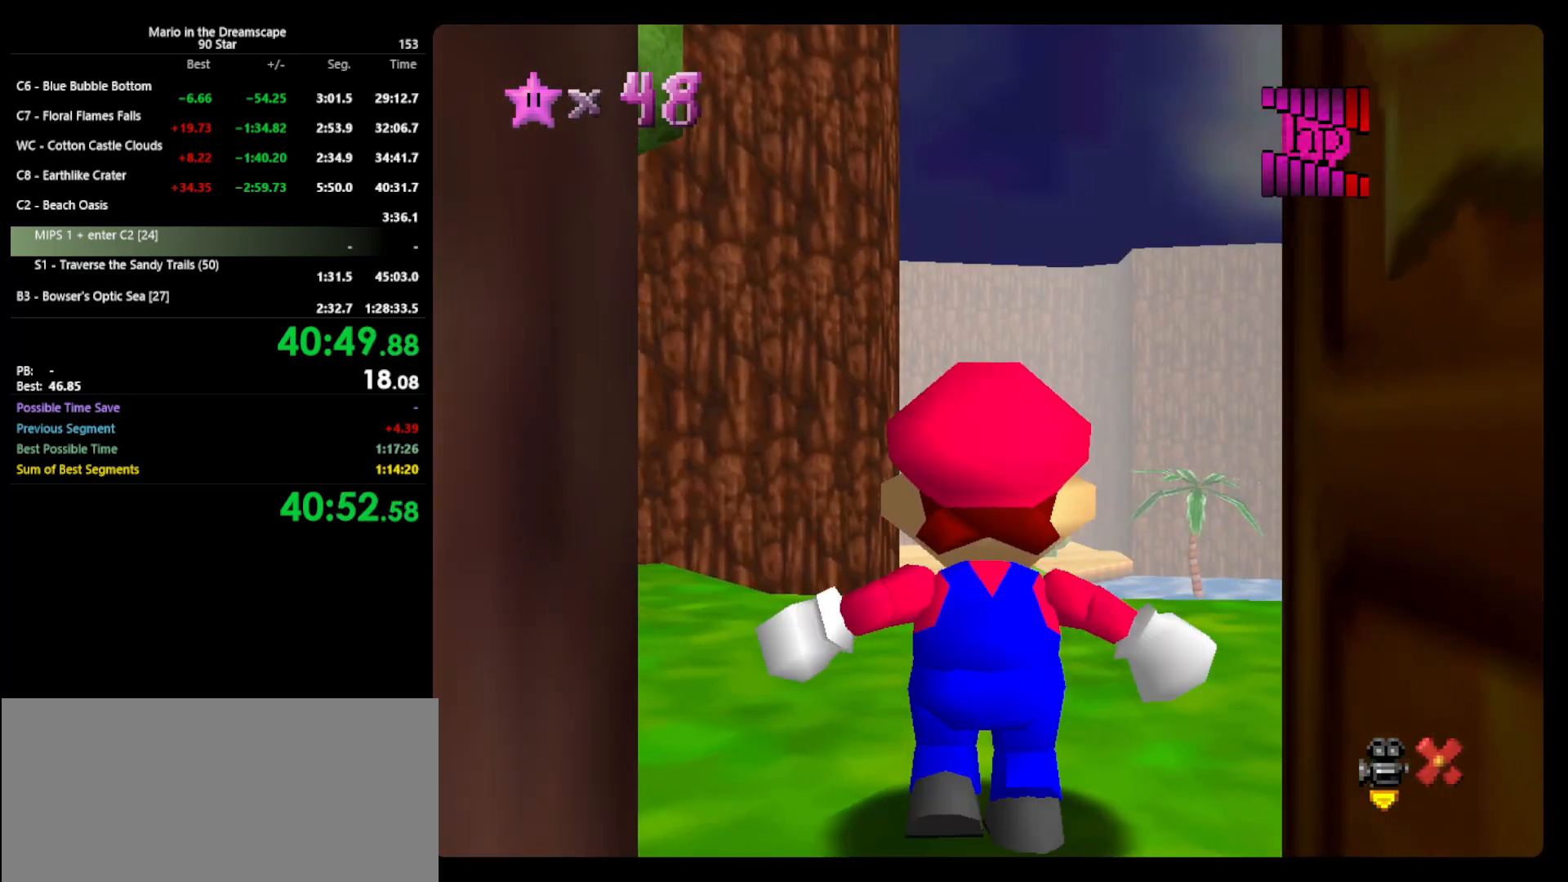
{"buttons": [], "left_stick": "up-right", "events": [[167, "left_stick", "up-right"]]}
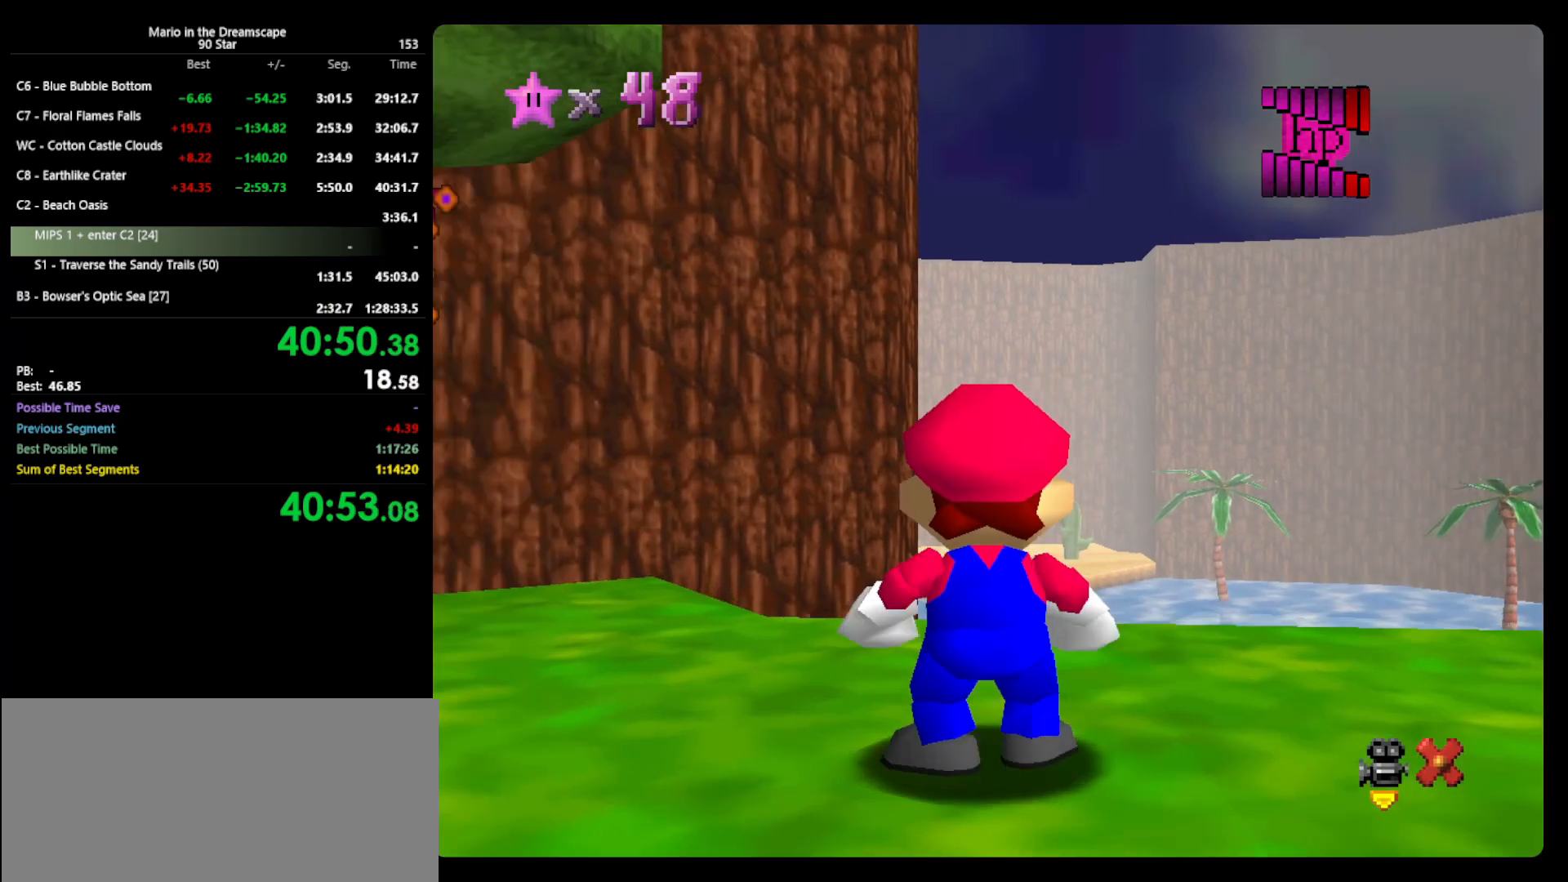
{"buttons": ["A", "Z"], "left_stick": "up-right", "events": [[367, "A", "down"], [367, "Z", "down"]]}
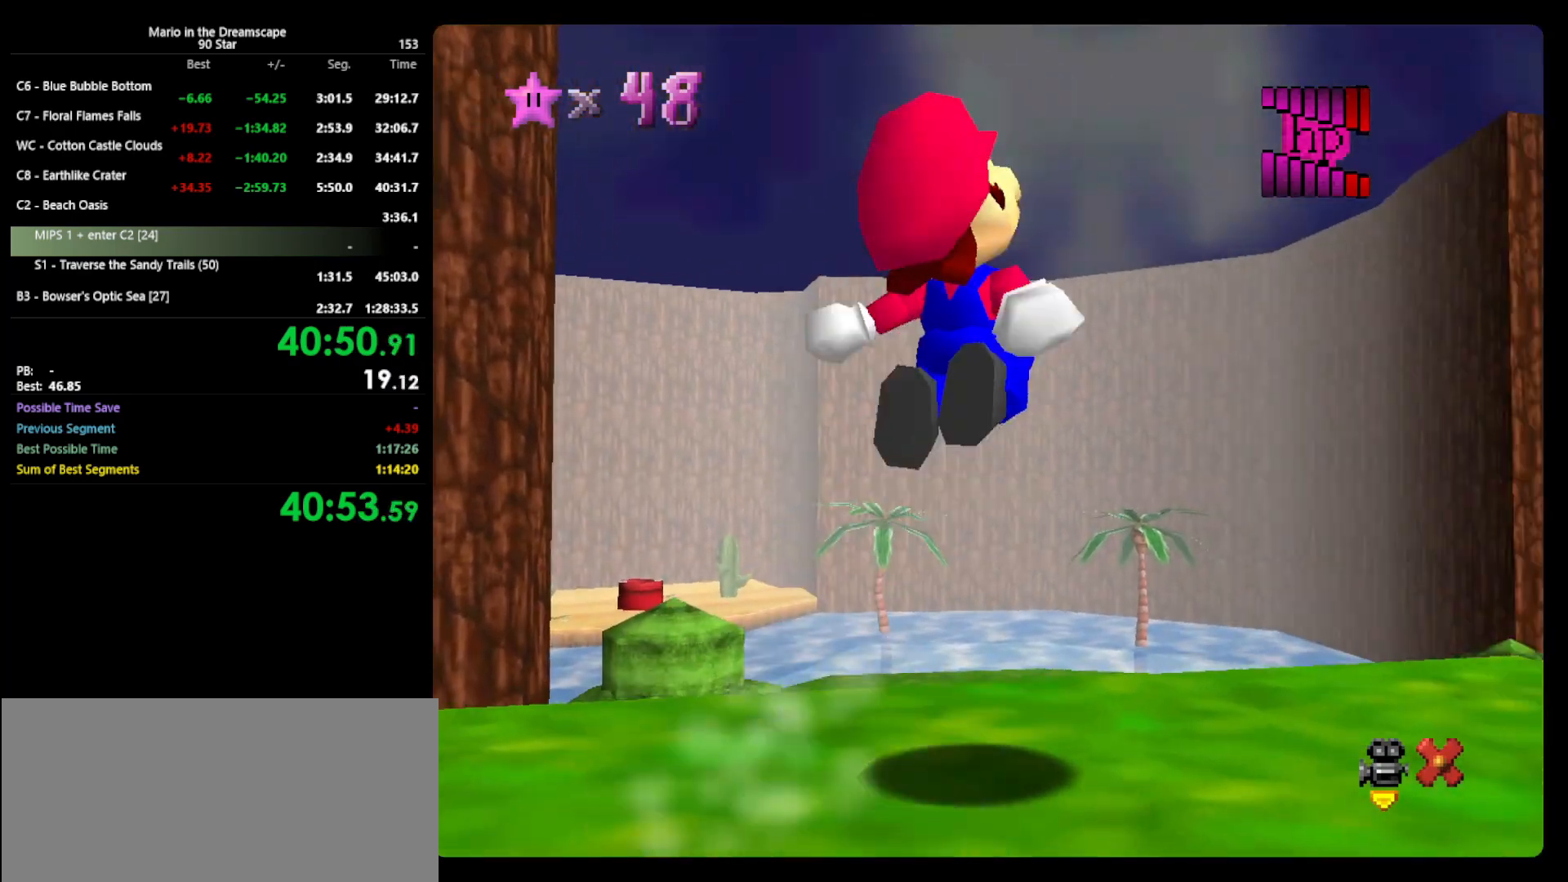
{"buttons": ["Z"], "left_stick": "up-right", "events": [[33, "A", "up"]]}